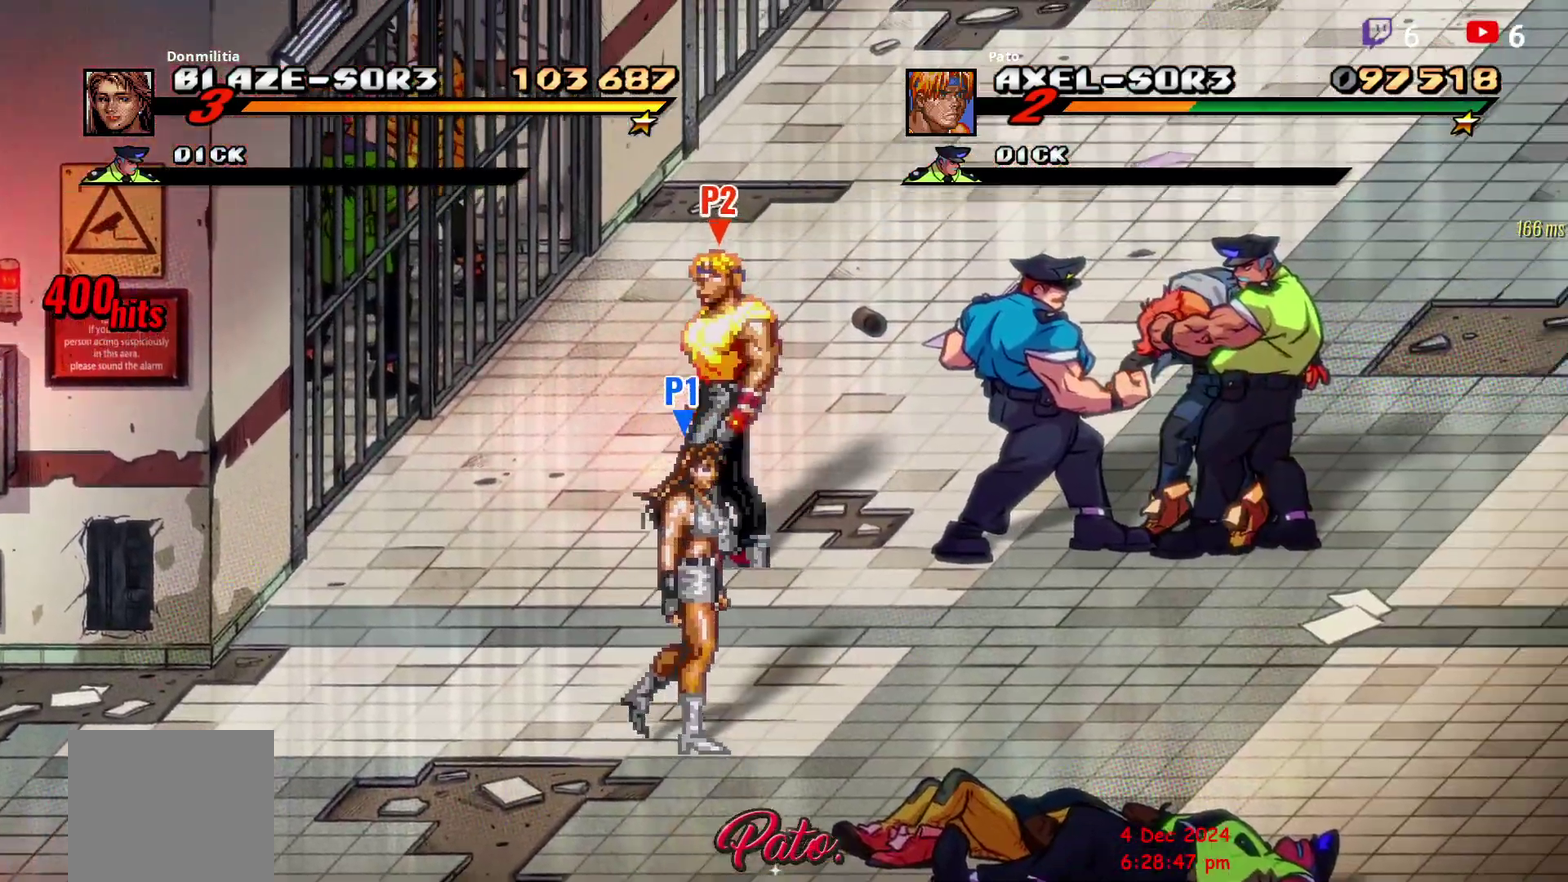
Gameplay with a controller (Xbox layout); each line is a JSON object with the inputs held at the frame after it. "events" lists button and stick changes between this image and that frame as [ms after this image, input, new state], when the widget could be followed in between. Not read: L3 R3 left_stick.
{"buttons": [], "right_stick": "center", "events": [[100, "DPAD_LEFT", "up"], [167, "DPAD_UP", "up"]]}
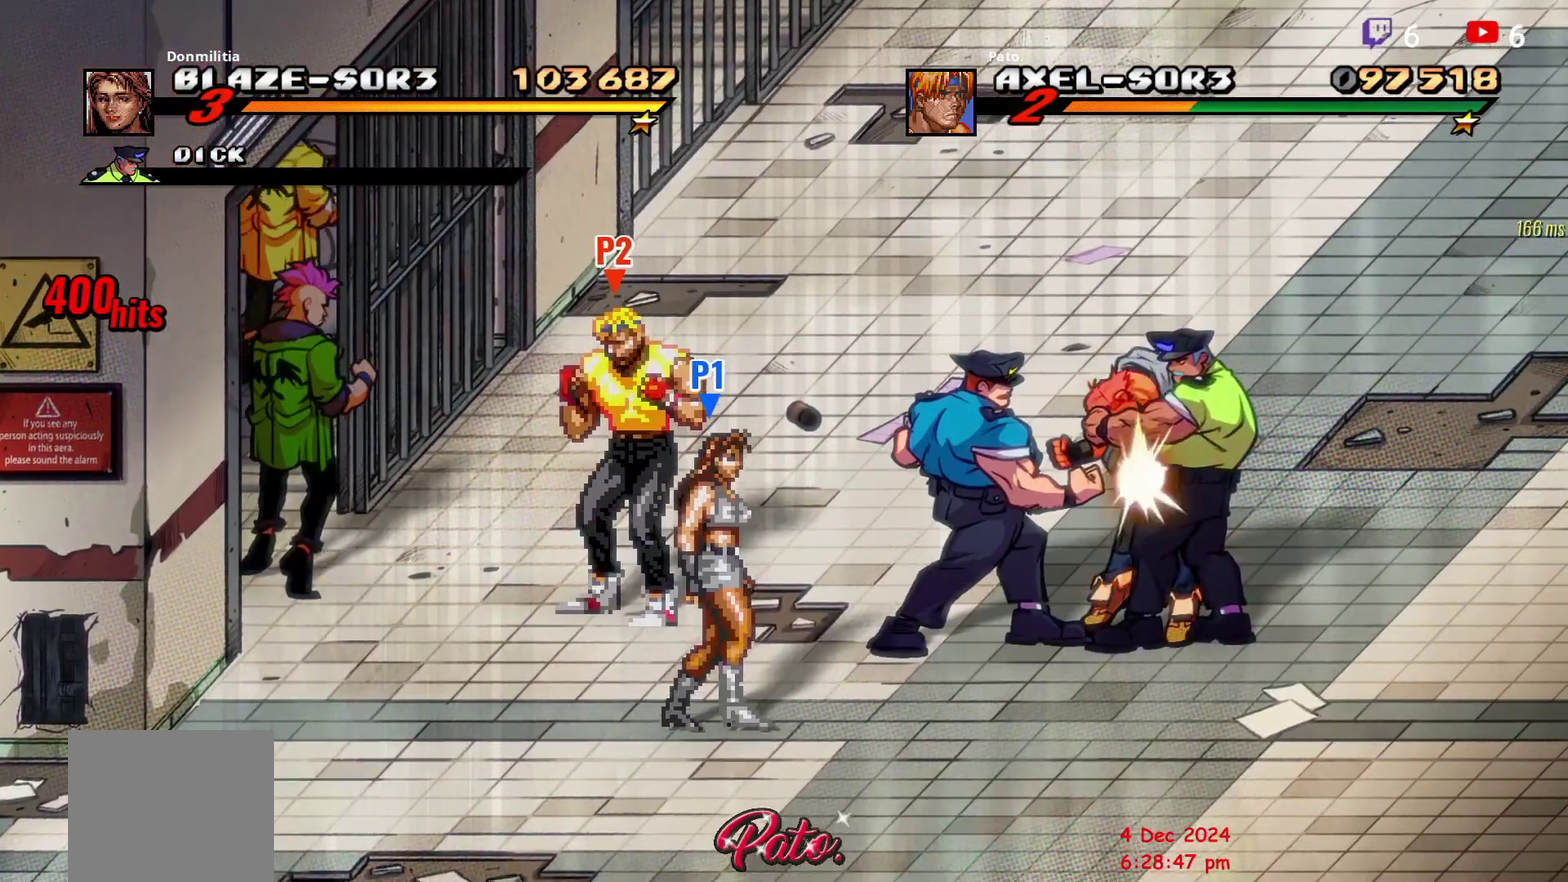
{"buttons": [], "right_stick": "center", "events": [[67, "Y", "down"], [150, "Y", "up"], [217, "Y", "down"], [300, "Y", "up"], [350, "Y", "down"], [433, "Y", "up"]]}
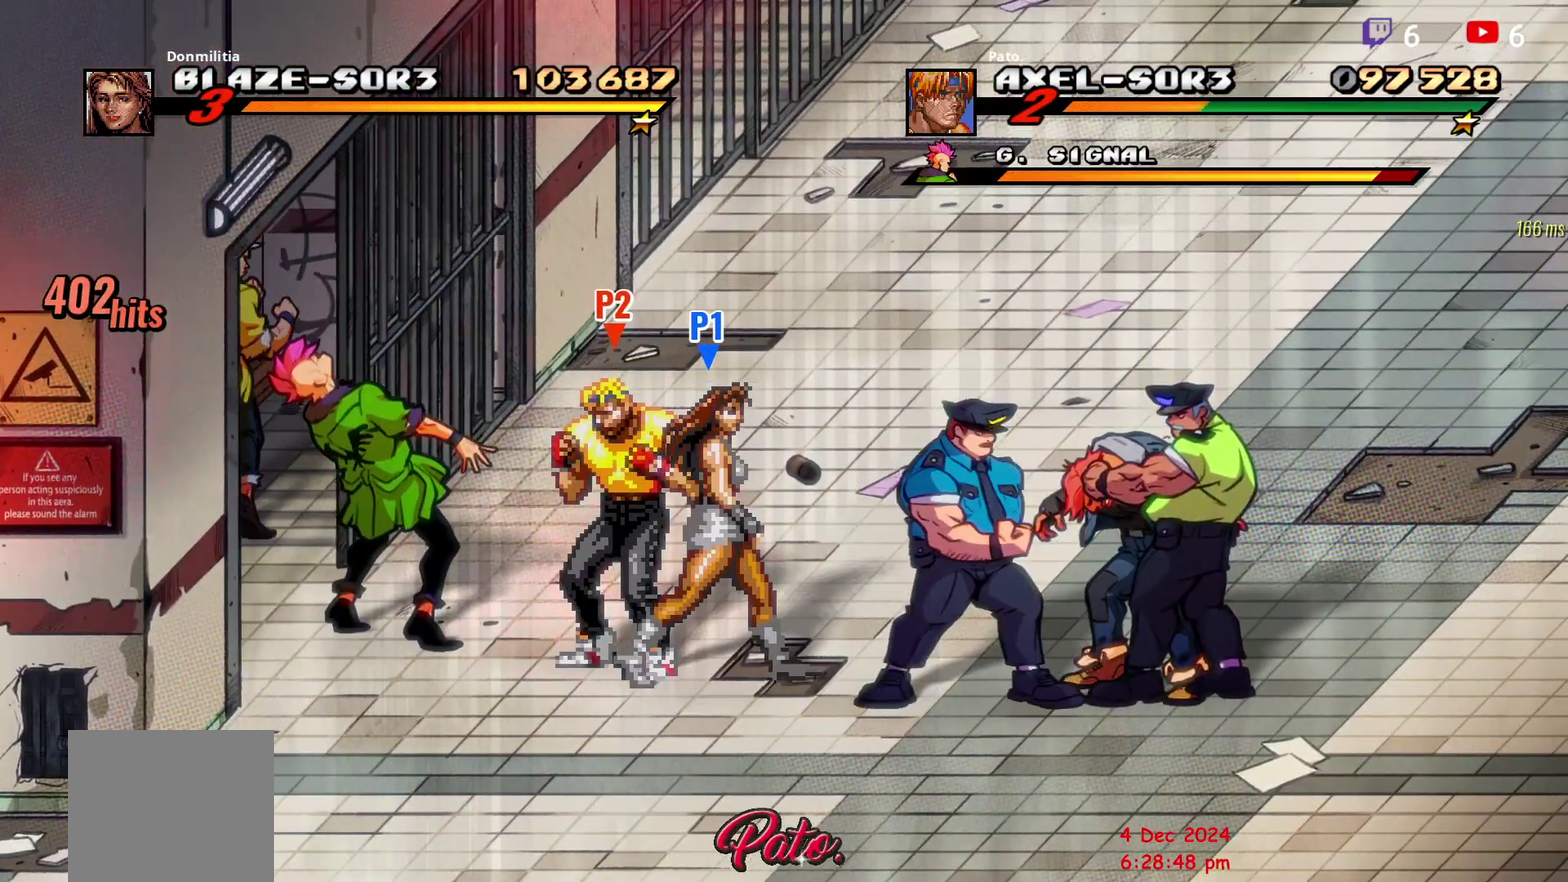
{"buttons": ["Y"], "right_stick": "center", "events": [[250, "DPAD_DOWN", "down"], [317, "DPAD_DOWN", "up"], [350, "Y", "down"], [400, "Y", "up"], [483, "Y", "down"]]}
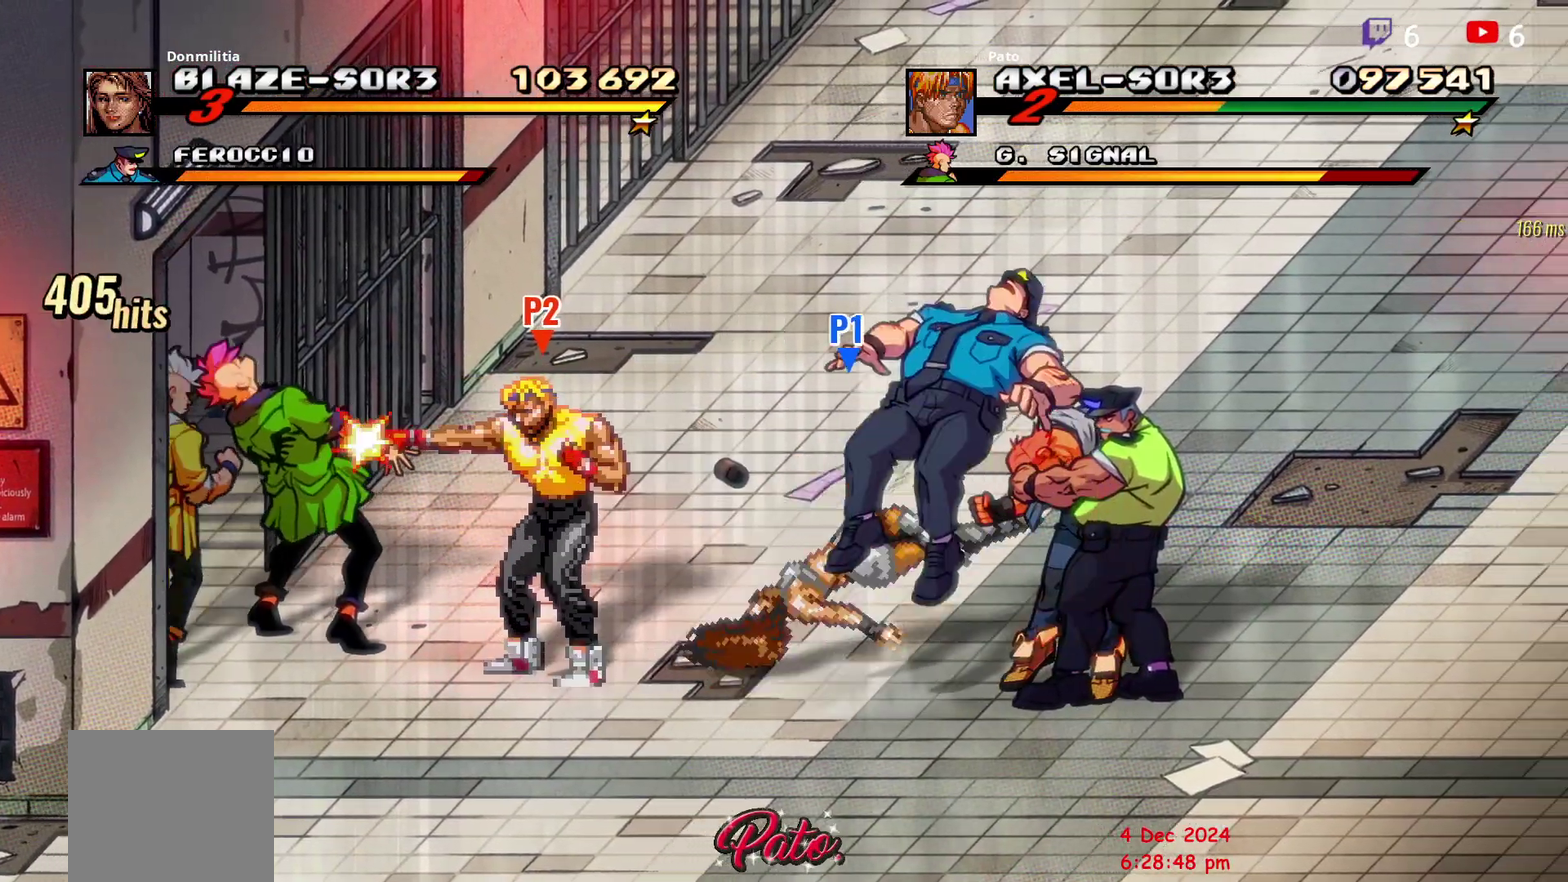
{"buttons": ["Y"], "right_stick": "center", "events": [[50, "Y", "up"], [100, "Y", "down"], [167, "Y", "up"], [233, "Y", "down"], [317, "Y", "up"], [383, "Y", "down"], [450, "Y", "up"], [500, "Y", "down"]]}
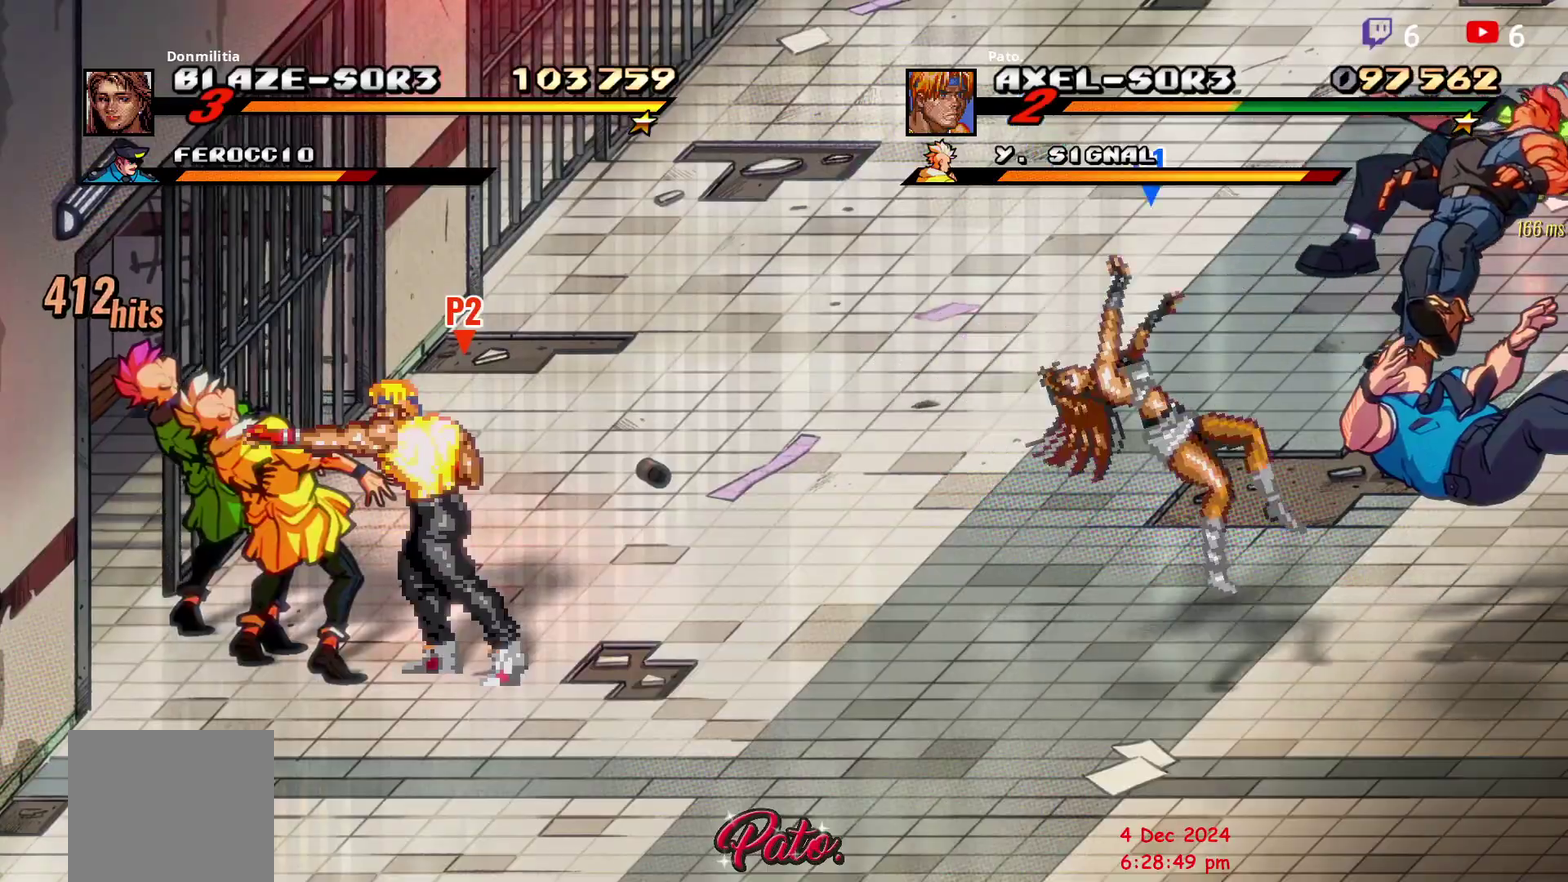
{"buttons": ["DPAD_LEFT"], "right_stick": "center", "events": [[183, "Y", "up"], [233, "Y", "down"], [350, "Y", "up"], [383, "DPAD_LEFT", "down"], [433, "DPAD_LEFT", "up"], [500, "DPAD_LEFT", "down"]]}
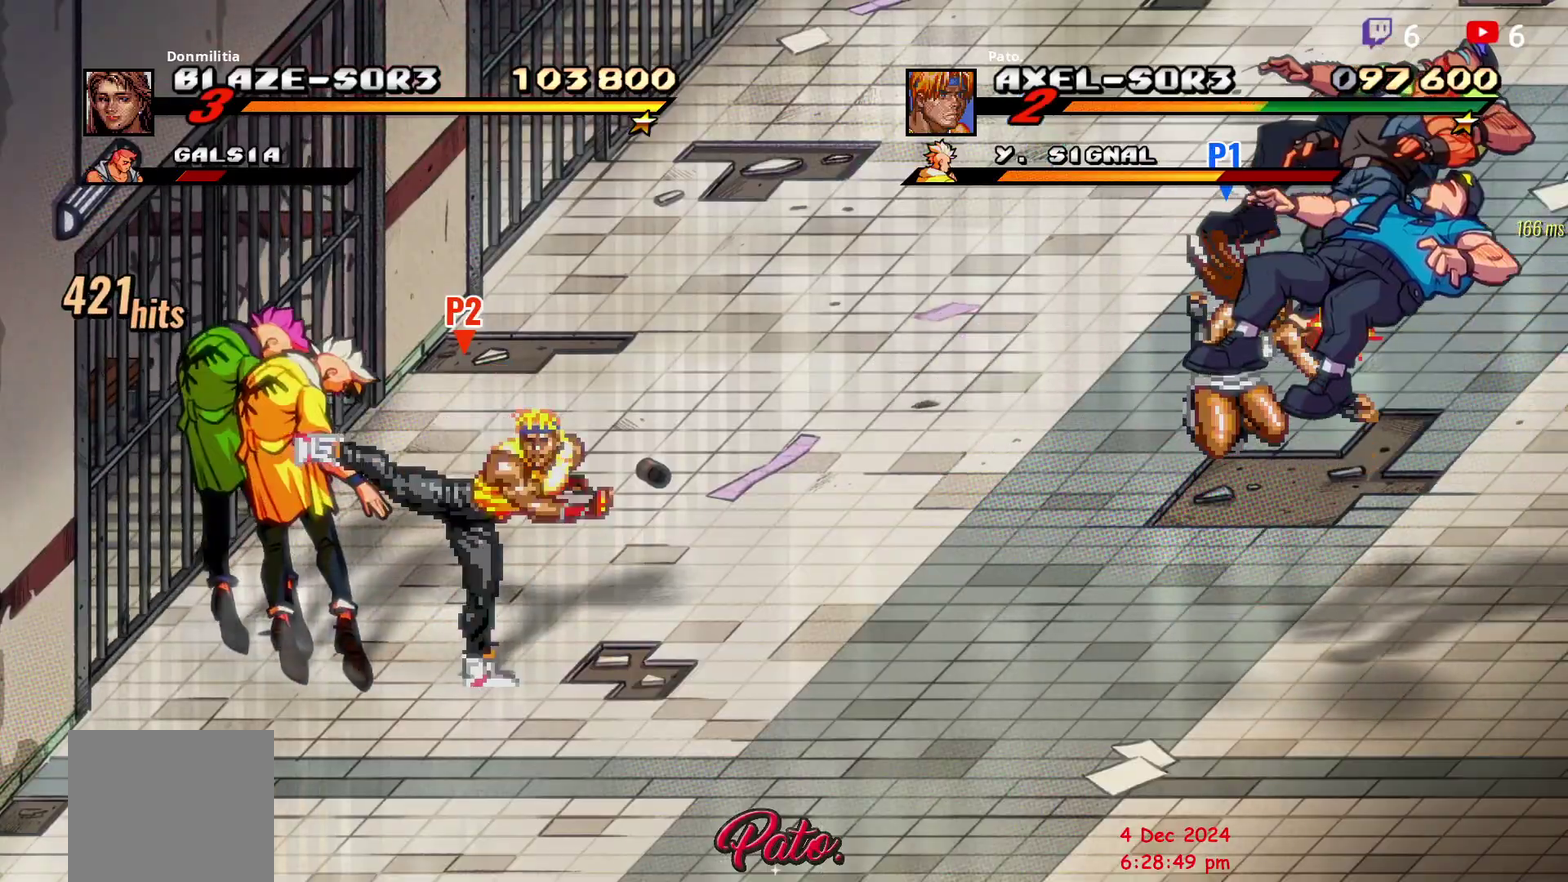
{"buttons": [], "right_stick": "center", "events": [[117, "Y", "down"], [183, "Y", "up"], [233, "Y", "down"], [267, "DPAD_LEFT", "up"], [350, "Y", "up"]]}
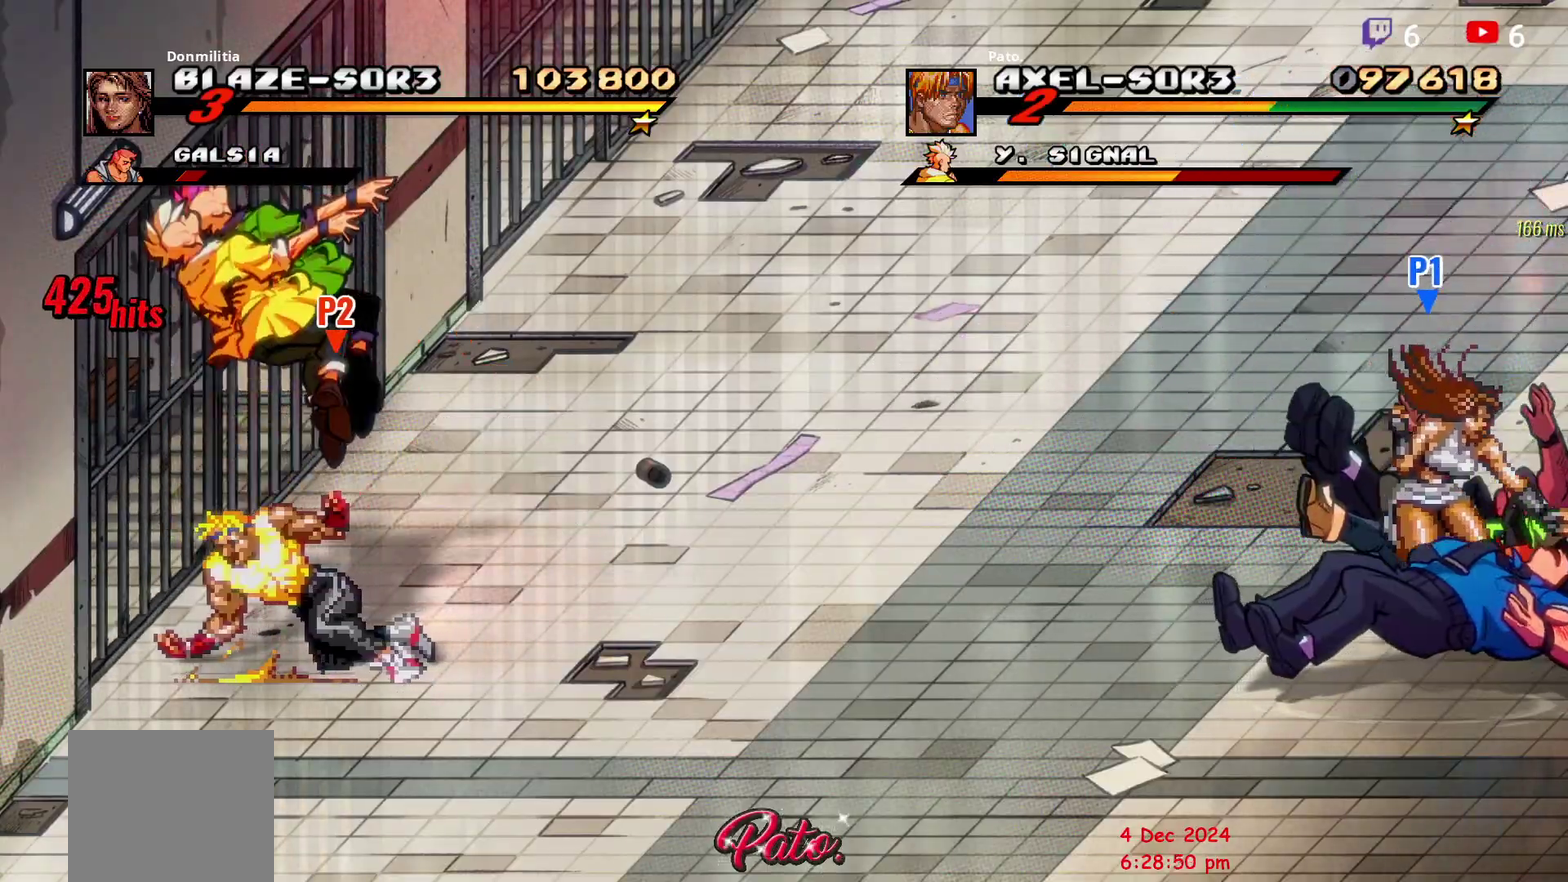
{"buttons": ["DPAD_RIGHT"], "right_stick": "center", "events": [[133, "DPAD_RIGHT", "down"], [200, "DPAD_RIGHT", "up"], [267, "DPAD_RIGHT", "down"]]}
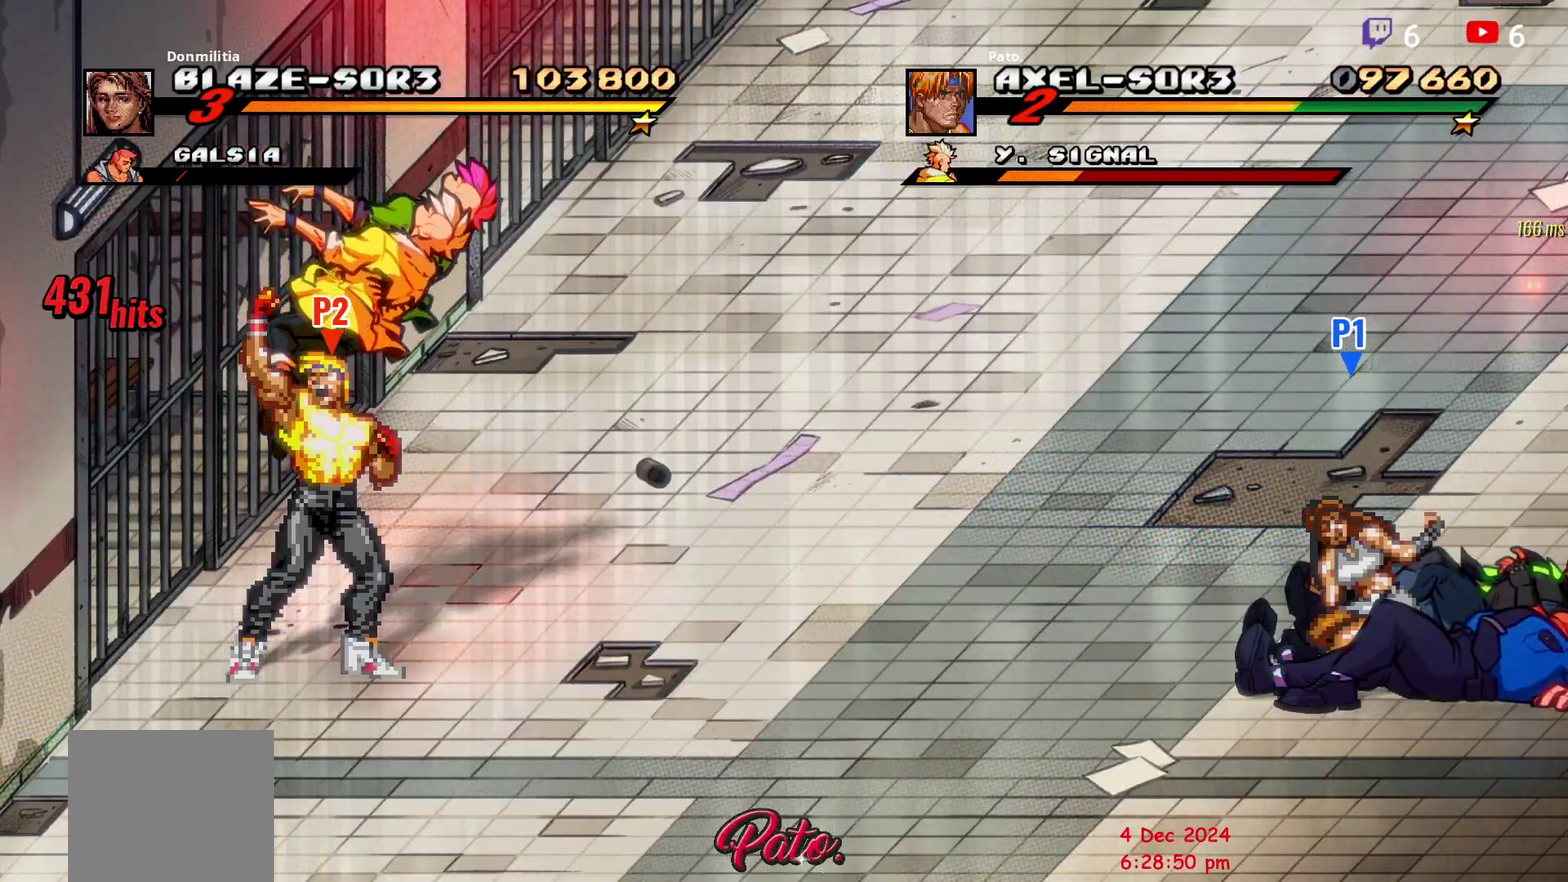
{"buttons": [], "right_stick": "center", "events": [[133, "Y", "down"], [200, "Y", "up"], [300, "Y", "down"], [317, "DPAD_RIGHT", "up"], [417, "Y", "up"]]}
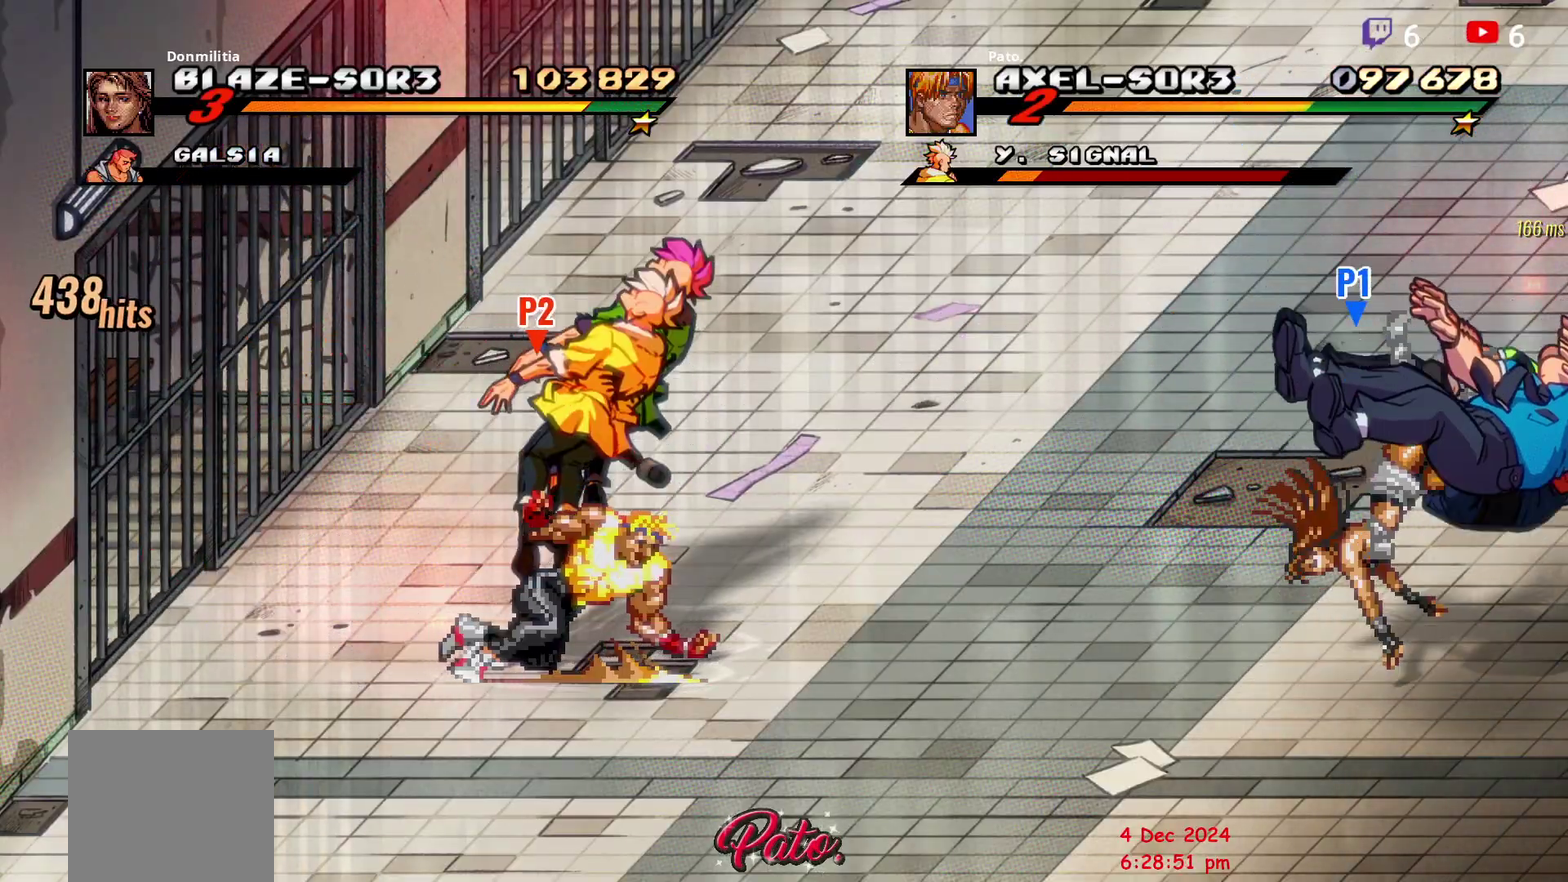
{"buttons": [], "right_stick": "center", "events": [[100, "DPAD_RIGHT", "down"], [167, "DPAD_RIGHT", "up"], [250, "DPAD_RIGHT", "down"], [300, "DPAD_RIGHT", "up"], [433, "DPAD_RIGHT", "down"], [483, "DPAD_RIGHT", "up"]]}
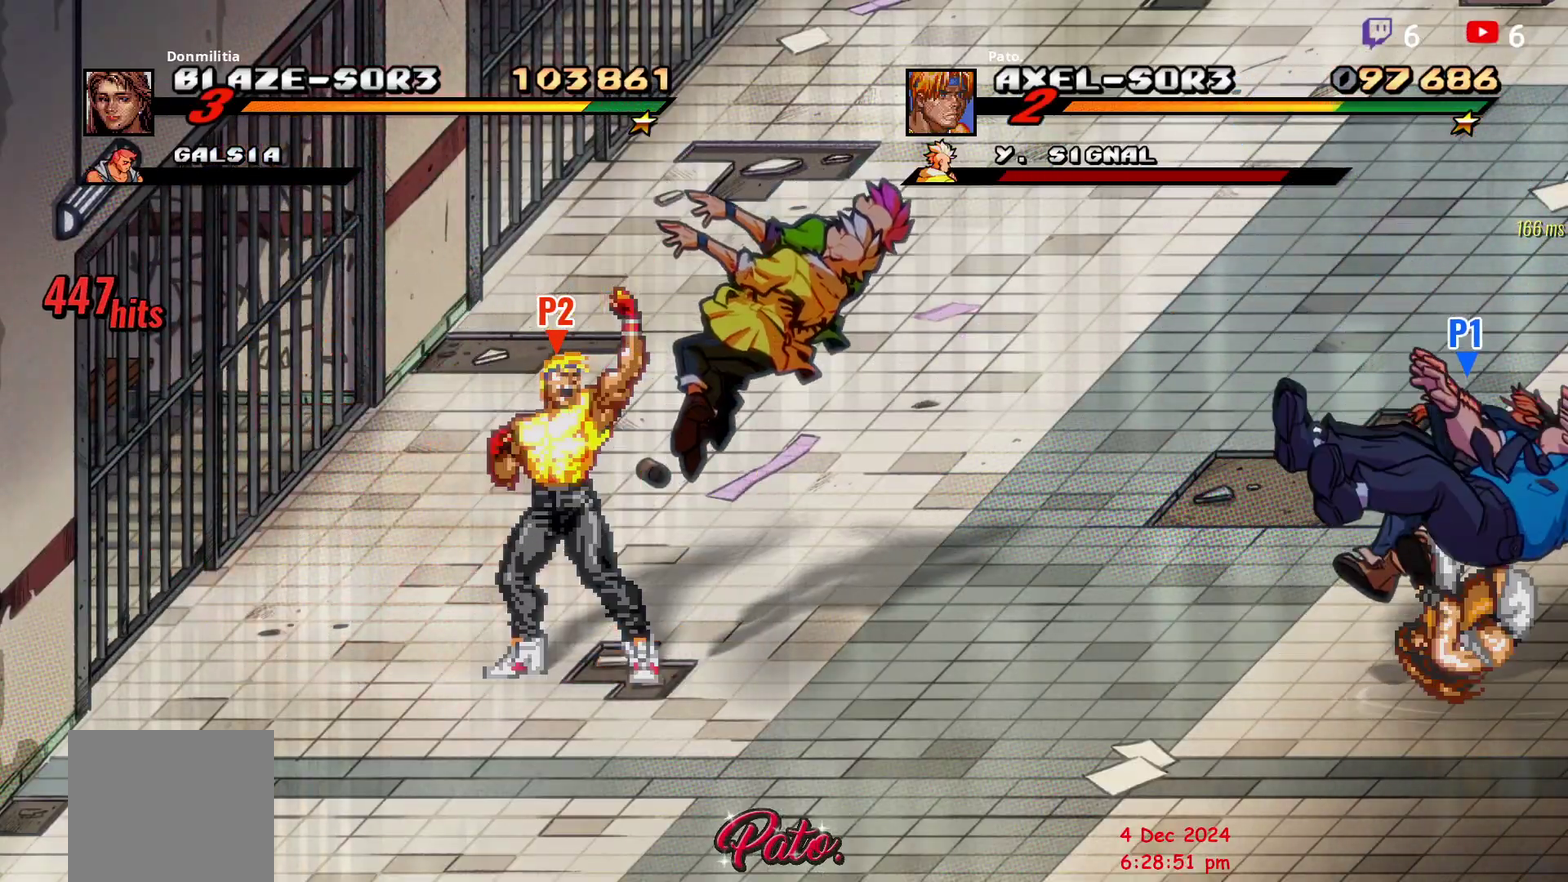
{"buttons": ["DPAD_UP", "DPAD_RIGHT"], "right_stick": "center", "events": [[33, "DPAD_RIGHT", "down"], [267, "DPAD_UP", "down"]]}
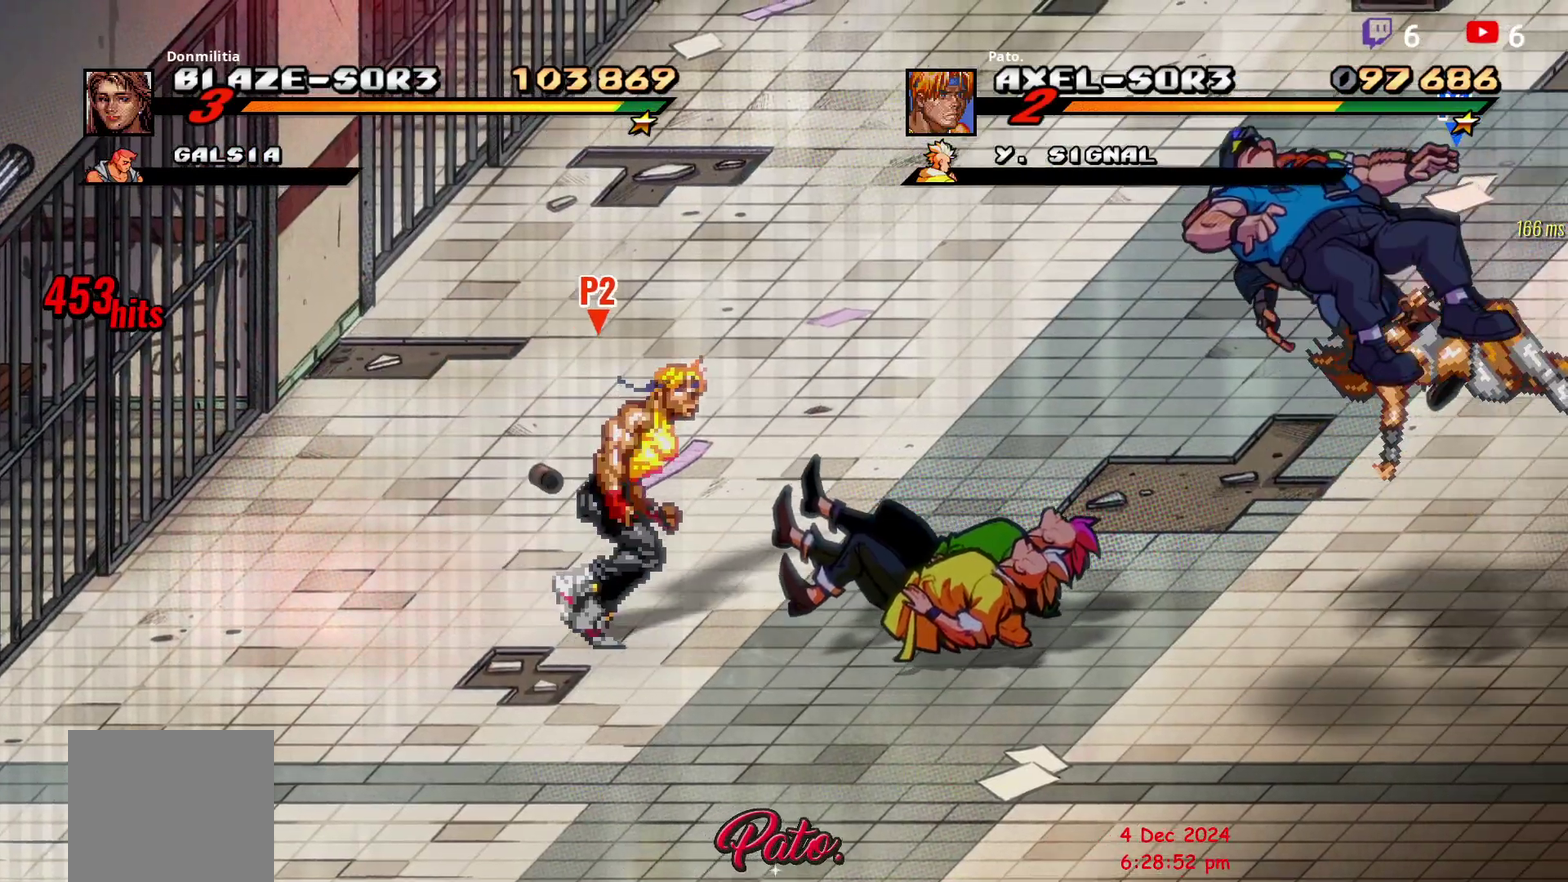
{"buttons": ["DPAD_UP", "DPAD_RIGHT"], "right_stick": "center", "events": []}
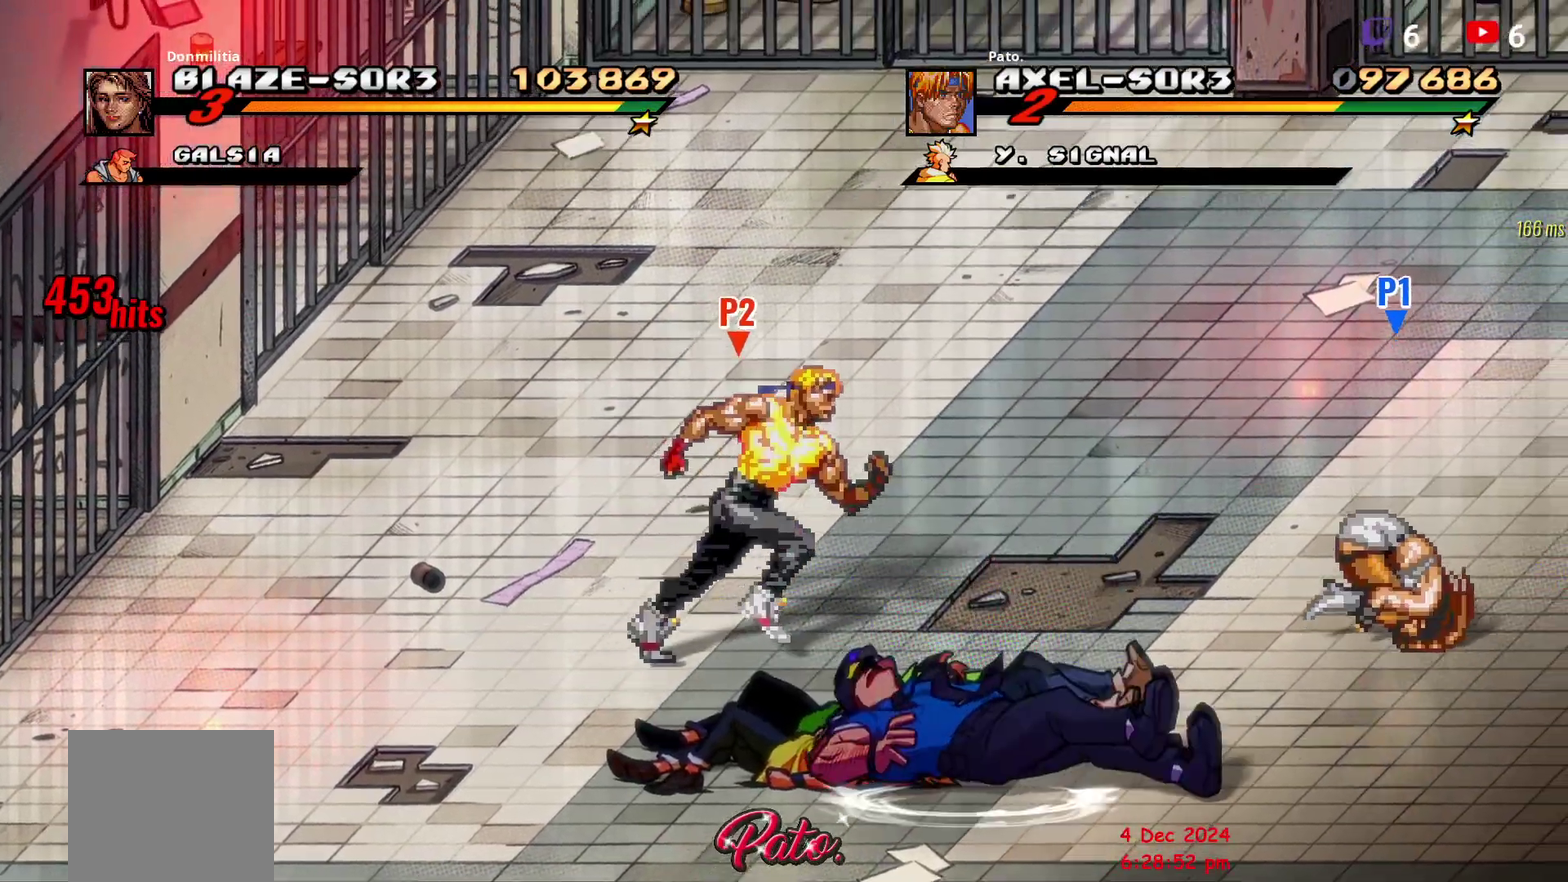
{"buttons": ["DPAD_UP", "DPAD_RIGHT"], "right_stick": "center", "events": []}
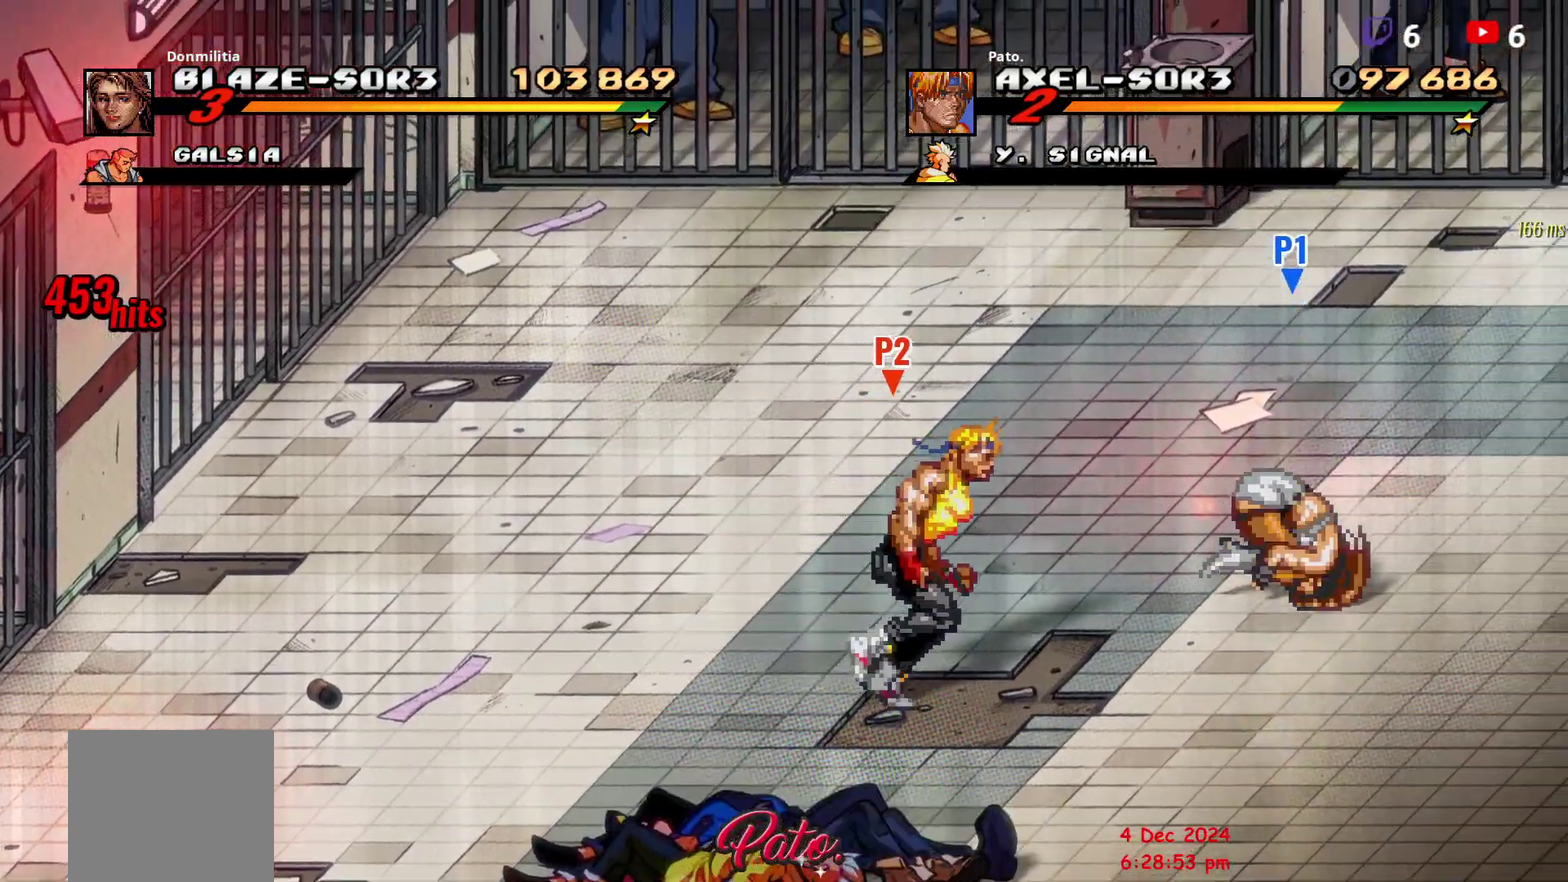
{"buttons": ["DPAD_UP", "DPAD_RIGHT"], "right_stick": "center", "events": []}
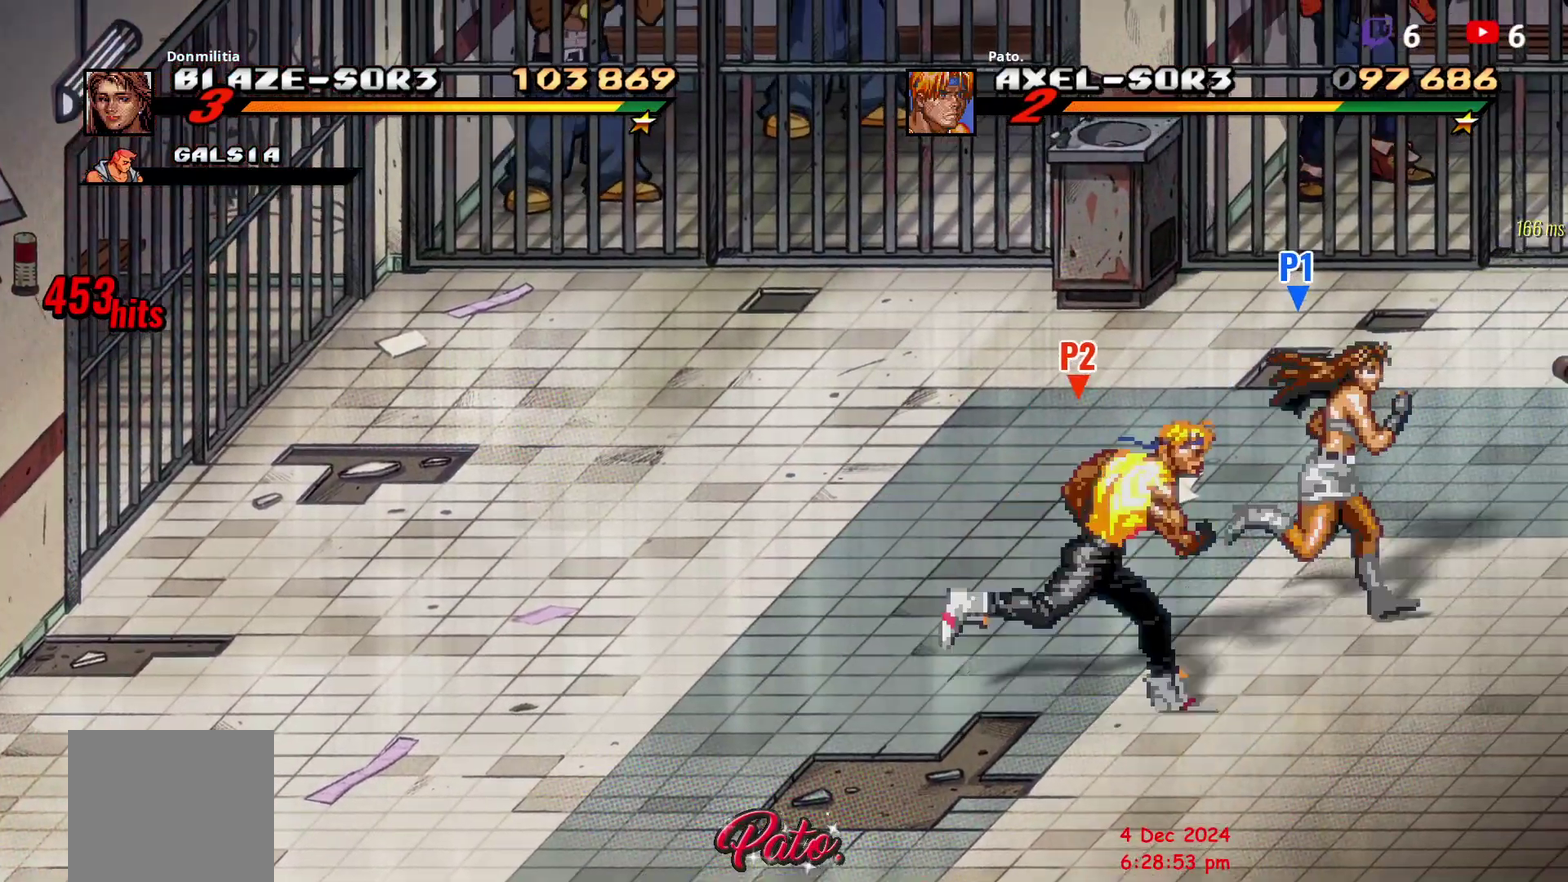
{"buttons": ["DPAD_UP", "DPAD_RIGHT"], "right_stick": "center", "events": []}
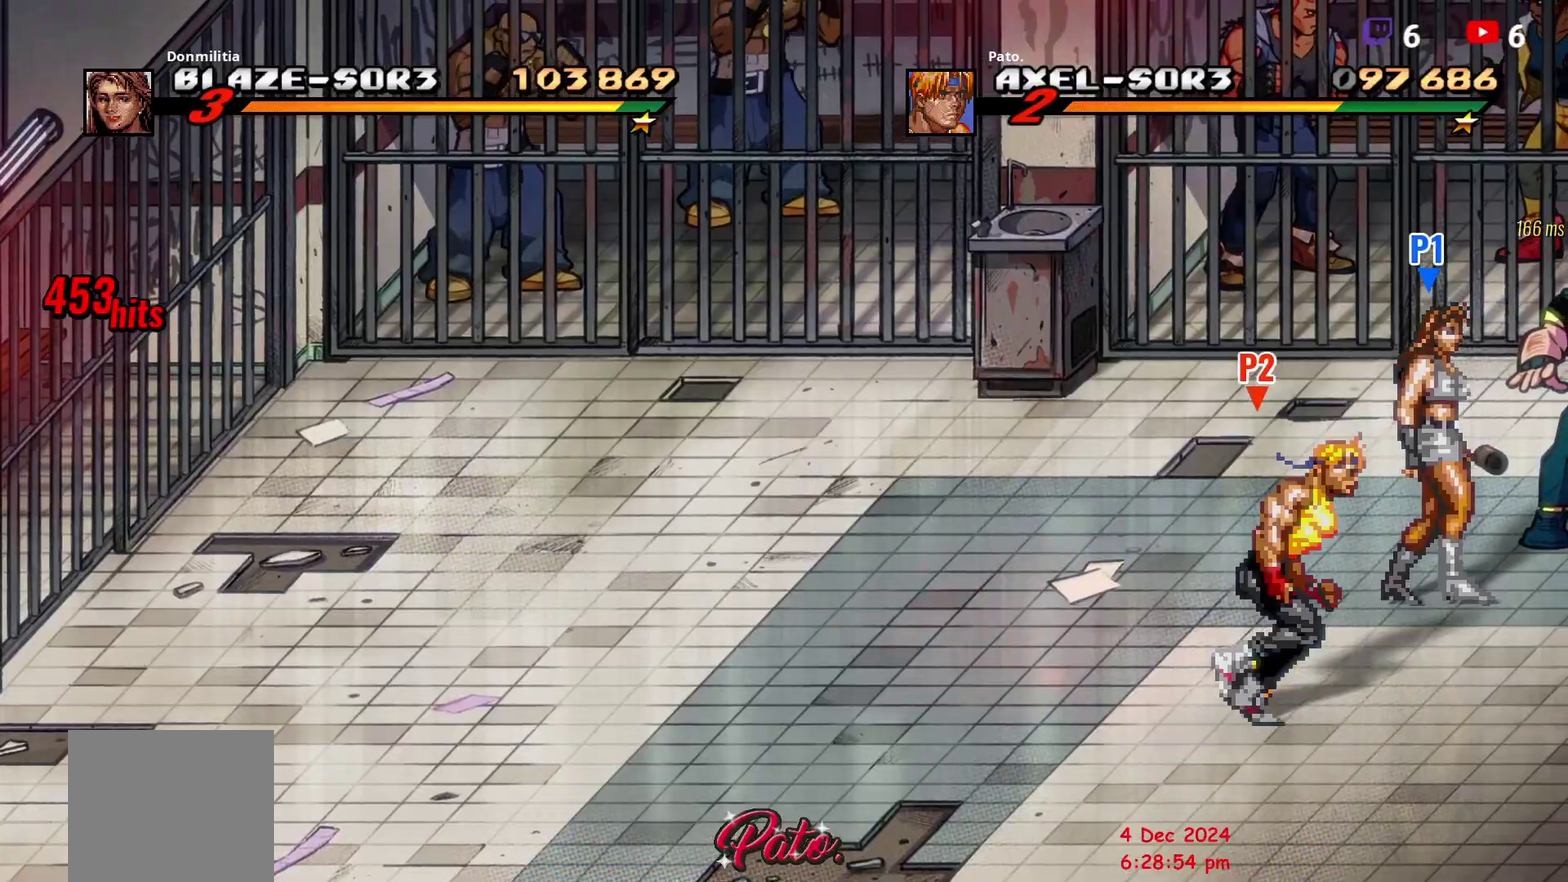
{"buttons": ["DPAD_UP"], "right_stick": "center", "events": [[383, "DPAD_RIGHT", "up"]]}
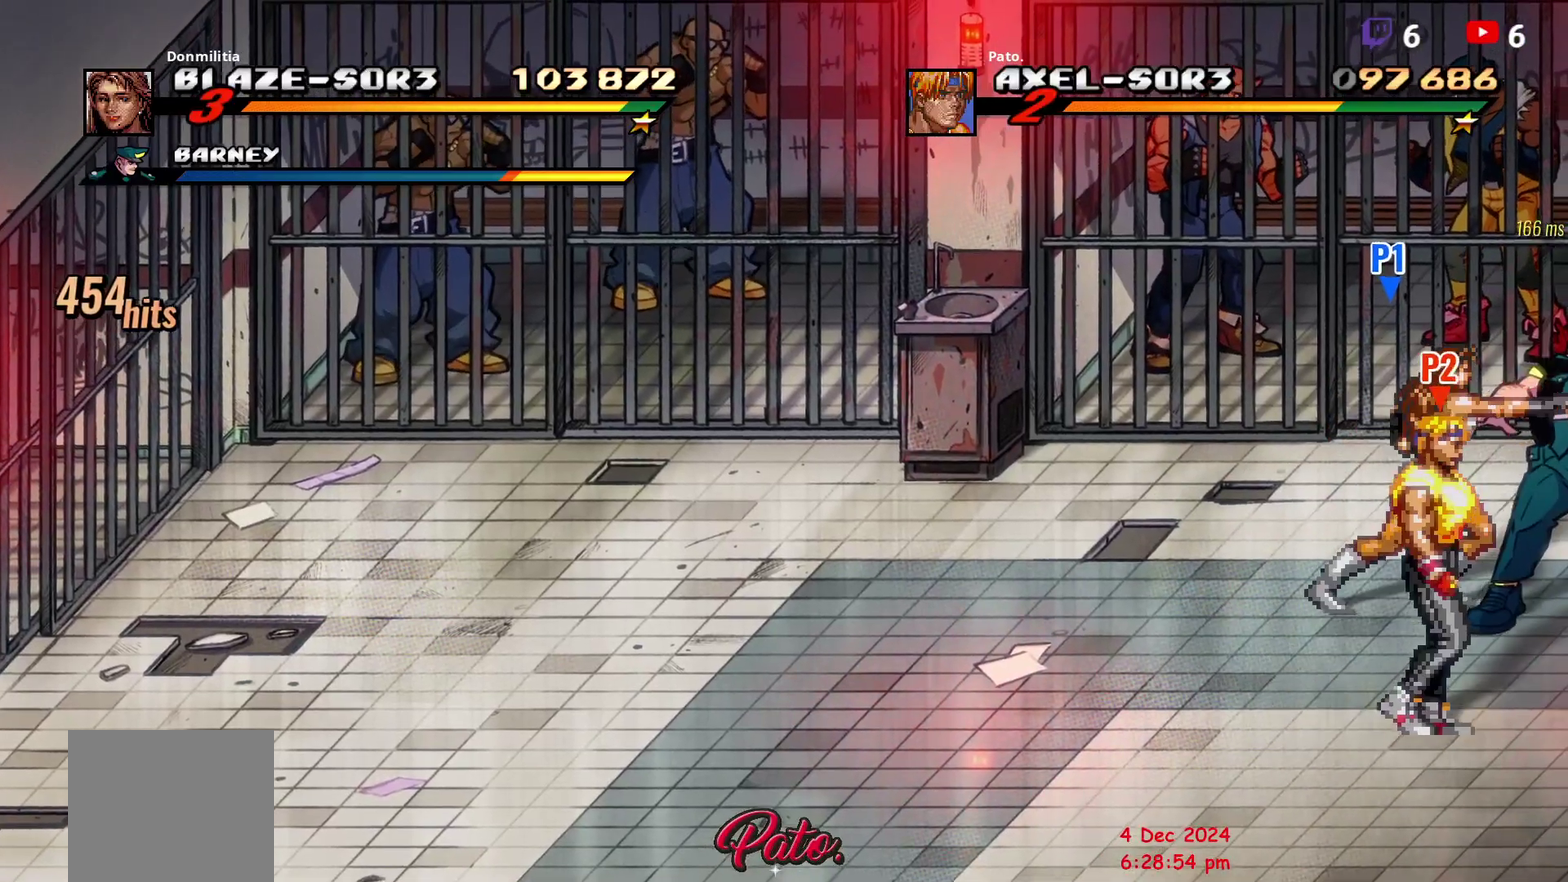
{"buttons": [], "right_stick": "center", "events": [[383, "DPAD_UP", "up"], [400, "Y", "down"], [467, "Y", "up"]]}
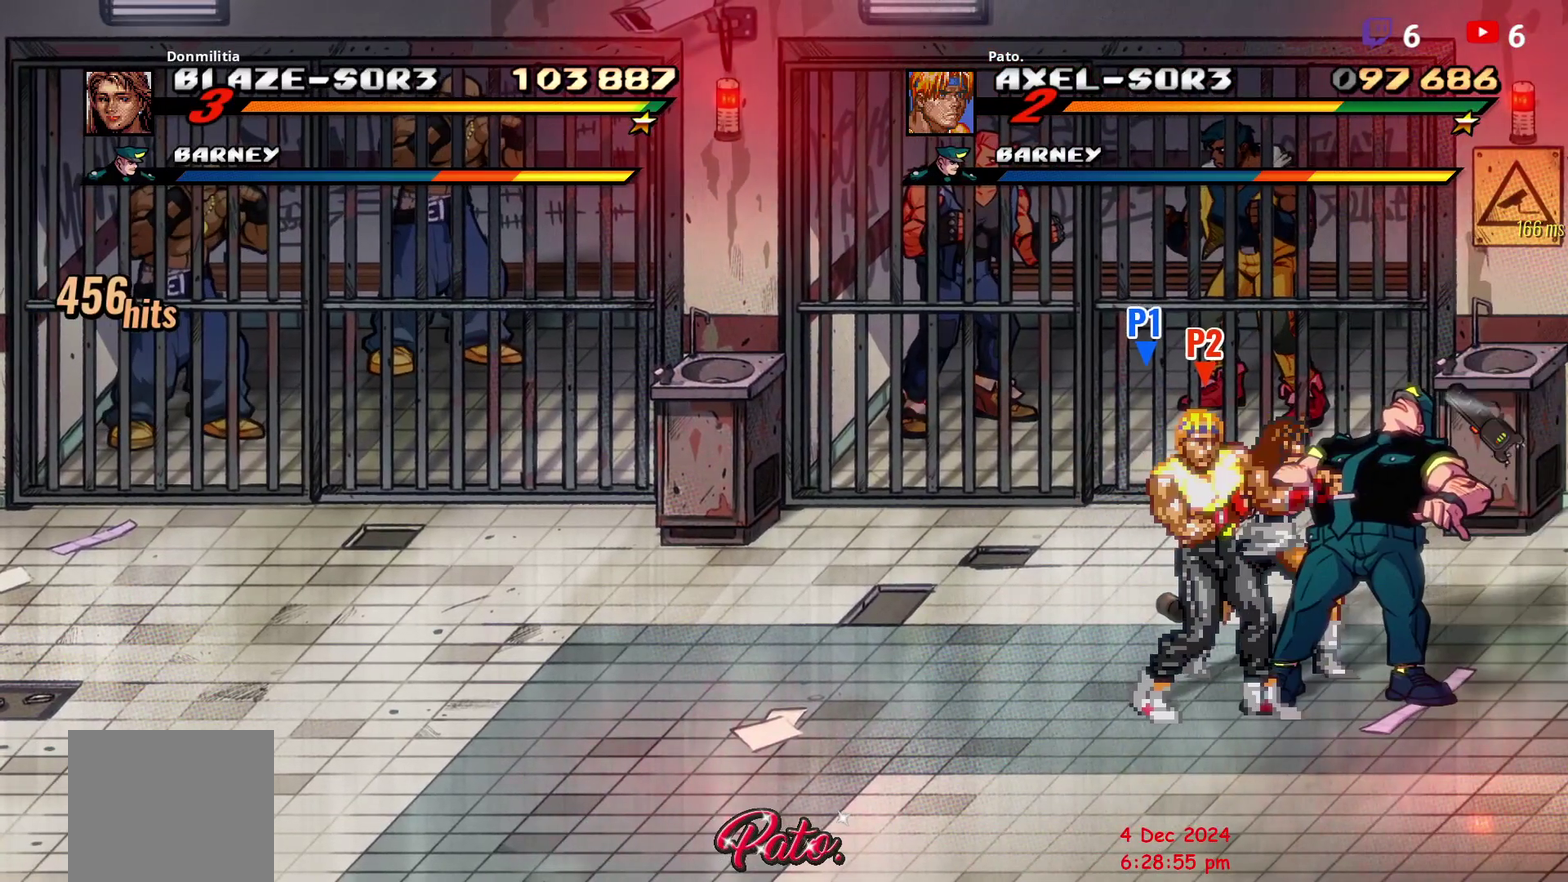
{"buttons": [], "right_stick": "center", "events": [[17, "DPAD_RIGHT", "down"], [33, "Y", "down"], [117, "Y", "up"], [183, "Y", "down"], [250, "Y", "up"], [333, "DPAD_RIGHT", "up"], [333, "Y", "down"], [417, "Y", "up"]]}
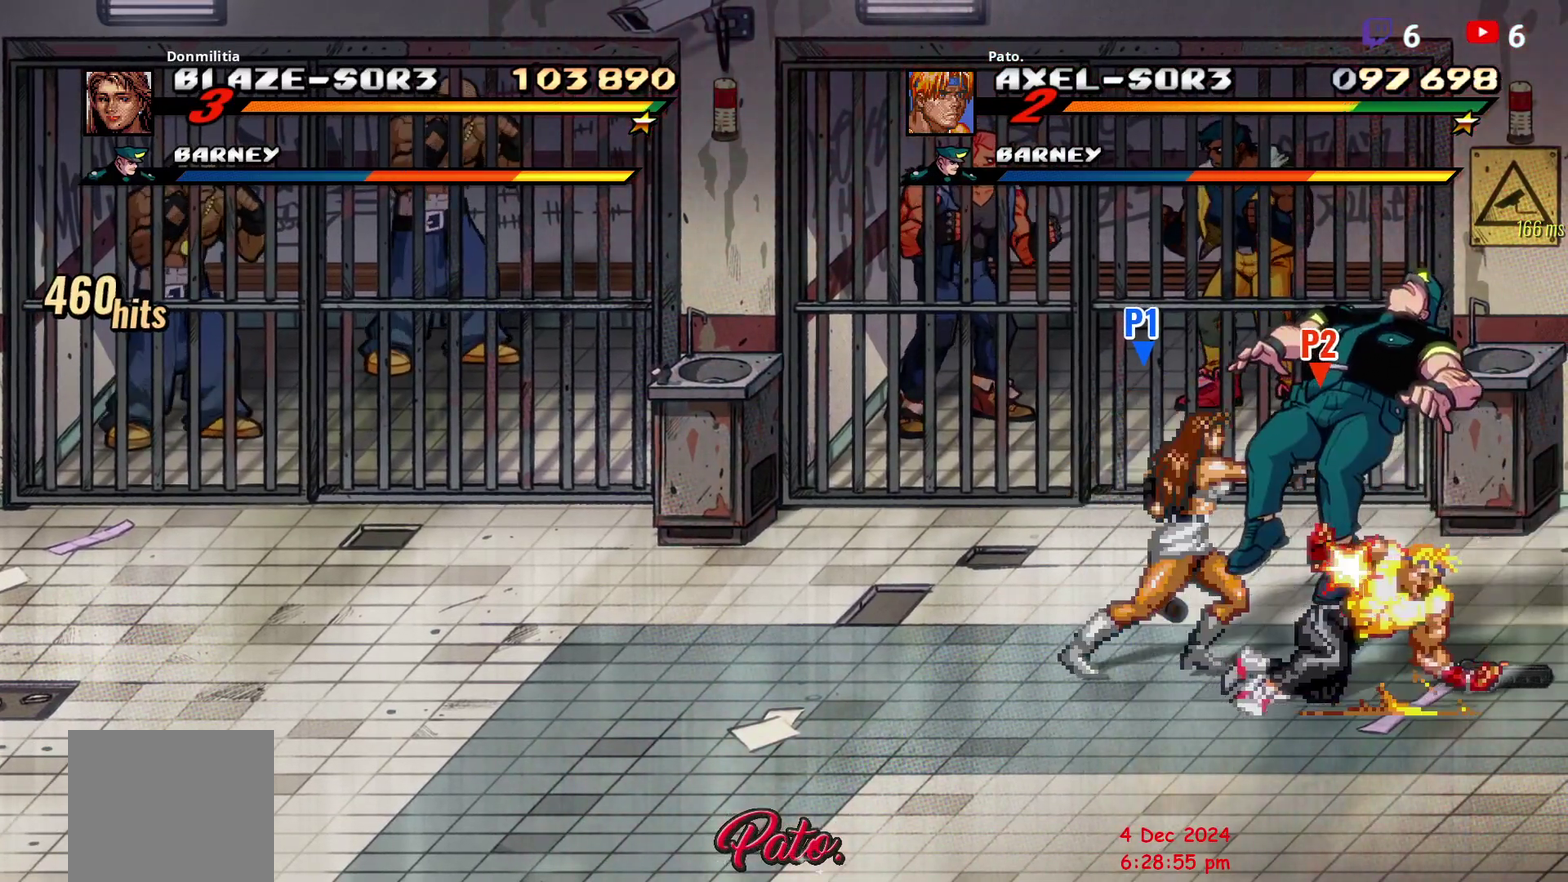
{"buttons": [], "right_stick": "center", "events": [[50, "Y", "down"], [117, "Y", "up"], [183, "Y", "down"], [250, "Y", "up"], [300, "Y", "down"], [383, "Y", "up"], [450, "Y", "down"], [500, "Y", "up"]]}
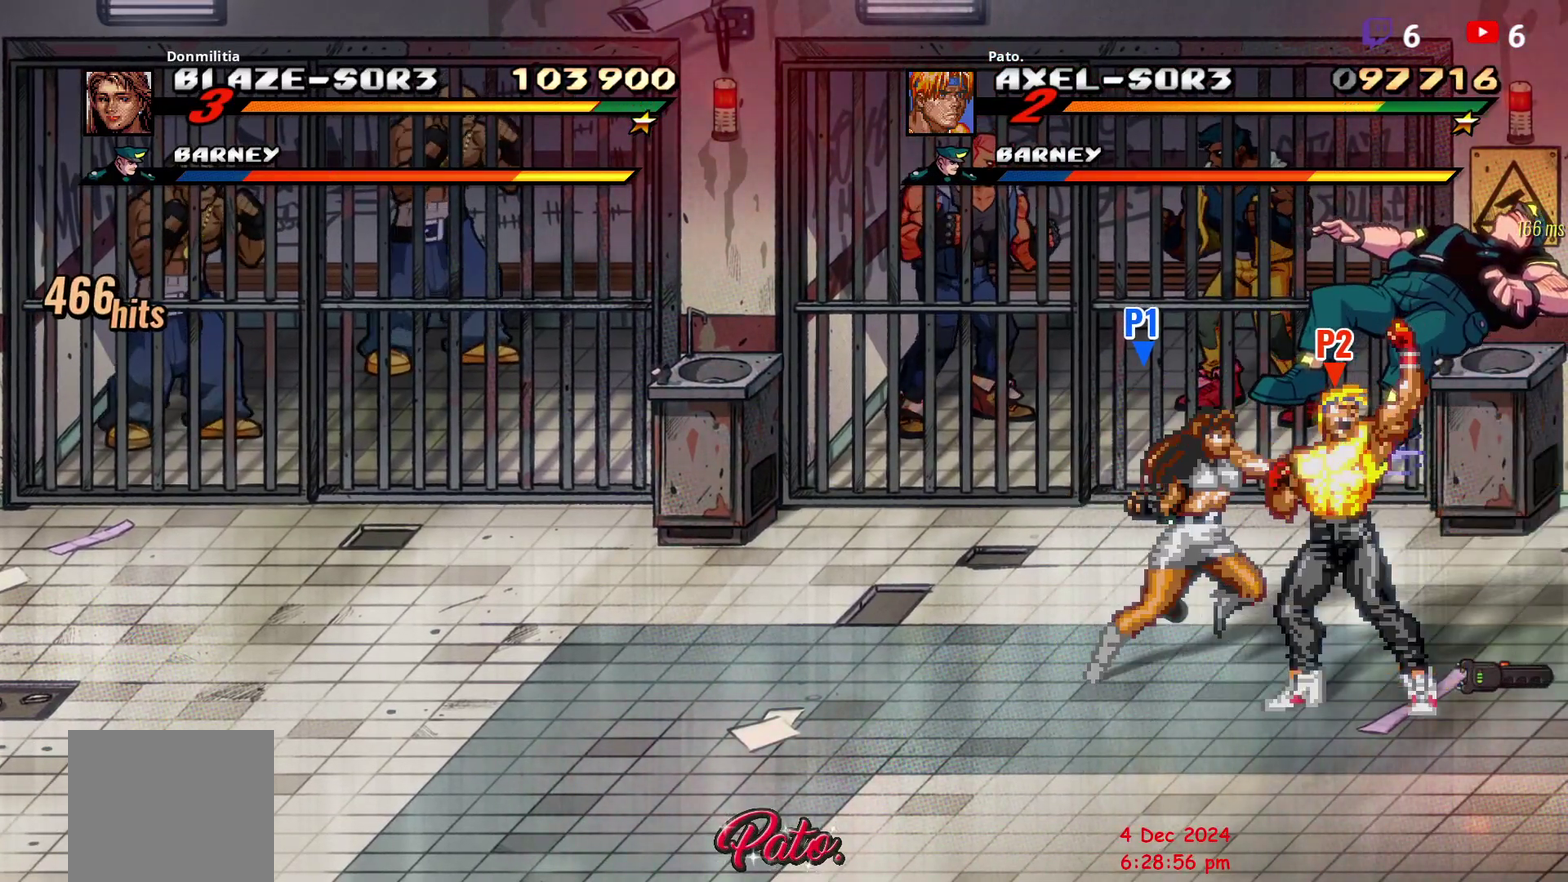
{"buttons": [], "right_stick": "center", "events": [[150, "Y", "down"], [217, "Y", "up"], [300, "Y", "down"], [367, "Y", "up"], [417, "Y", "down"], [500, "Y", "up"]]}
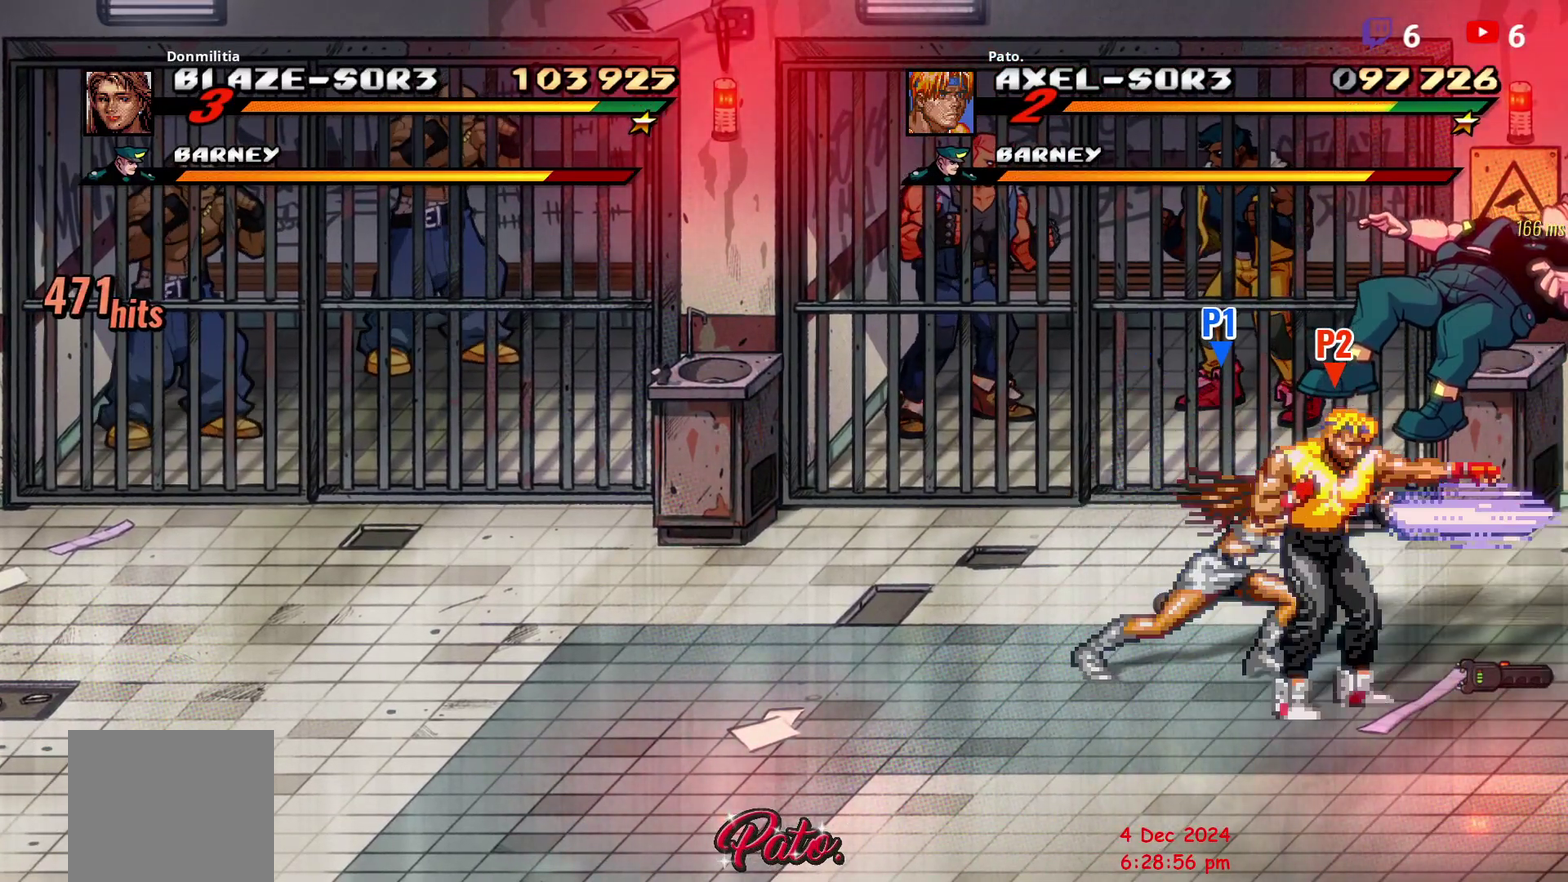
{"buttons": ["Y"], "right_stick": "center", "events": [[67, "Y", "down"], [133, "Y", "up"], [200, "Y", "down"], [250, "Y", "up"], [317, "Y", "down"], [400, "Y", "up"], [467, "Y", "down"]]}
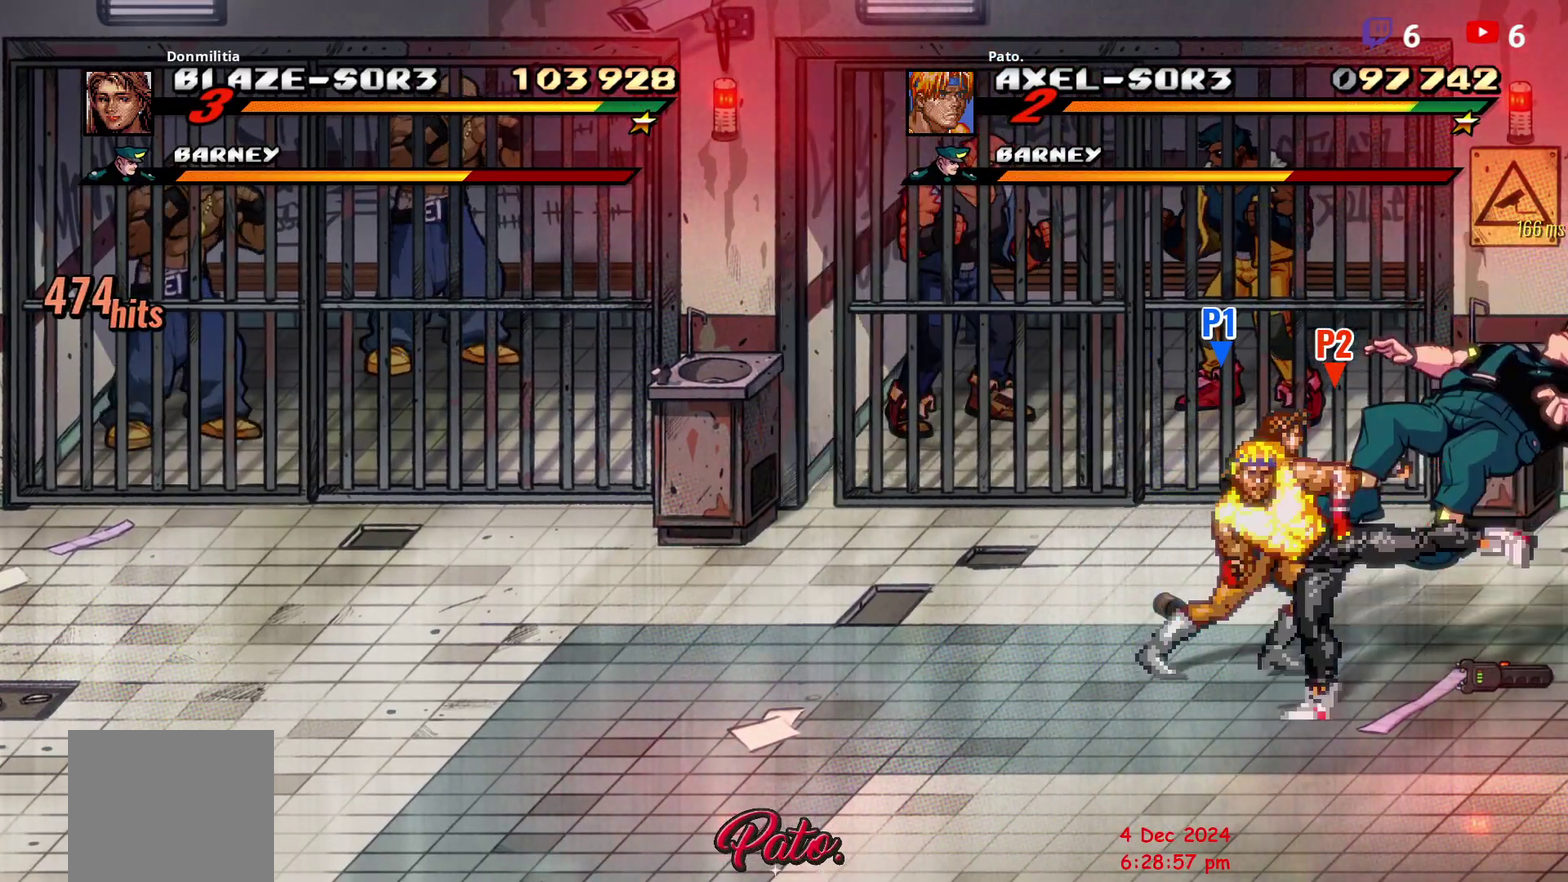
{"buttons": [], "right_stick": "center", "events": [[67, "Y", "up"], [133, "Y", "down"], [217, "Y", "up"], [267, "Y", "down"], [367, "Y", "up"], [417, "Y", "down"], [483, "Y", "up"]]}
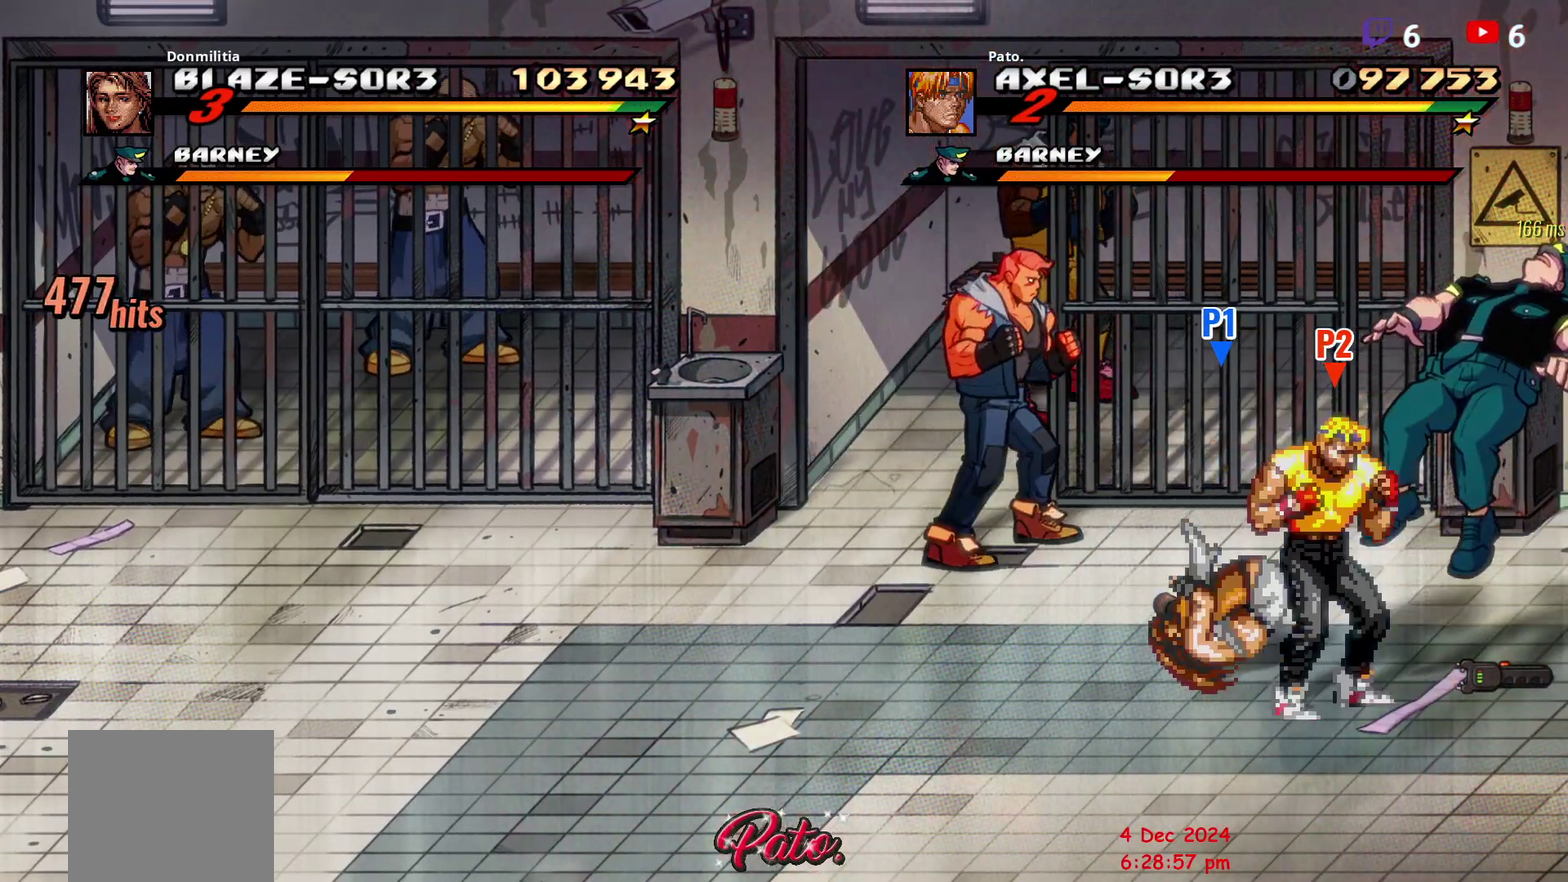
{"buttons": [], "right_stick": "center", "events": [[83, "Y", "down"], [150, "Y", "up"], [317, "Y", "down"], [400, "Y", "up"]]}
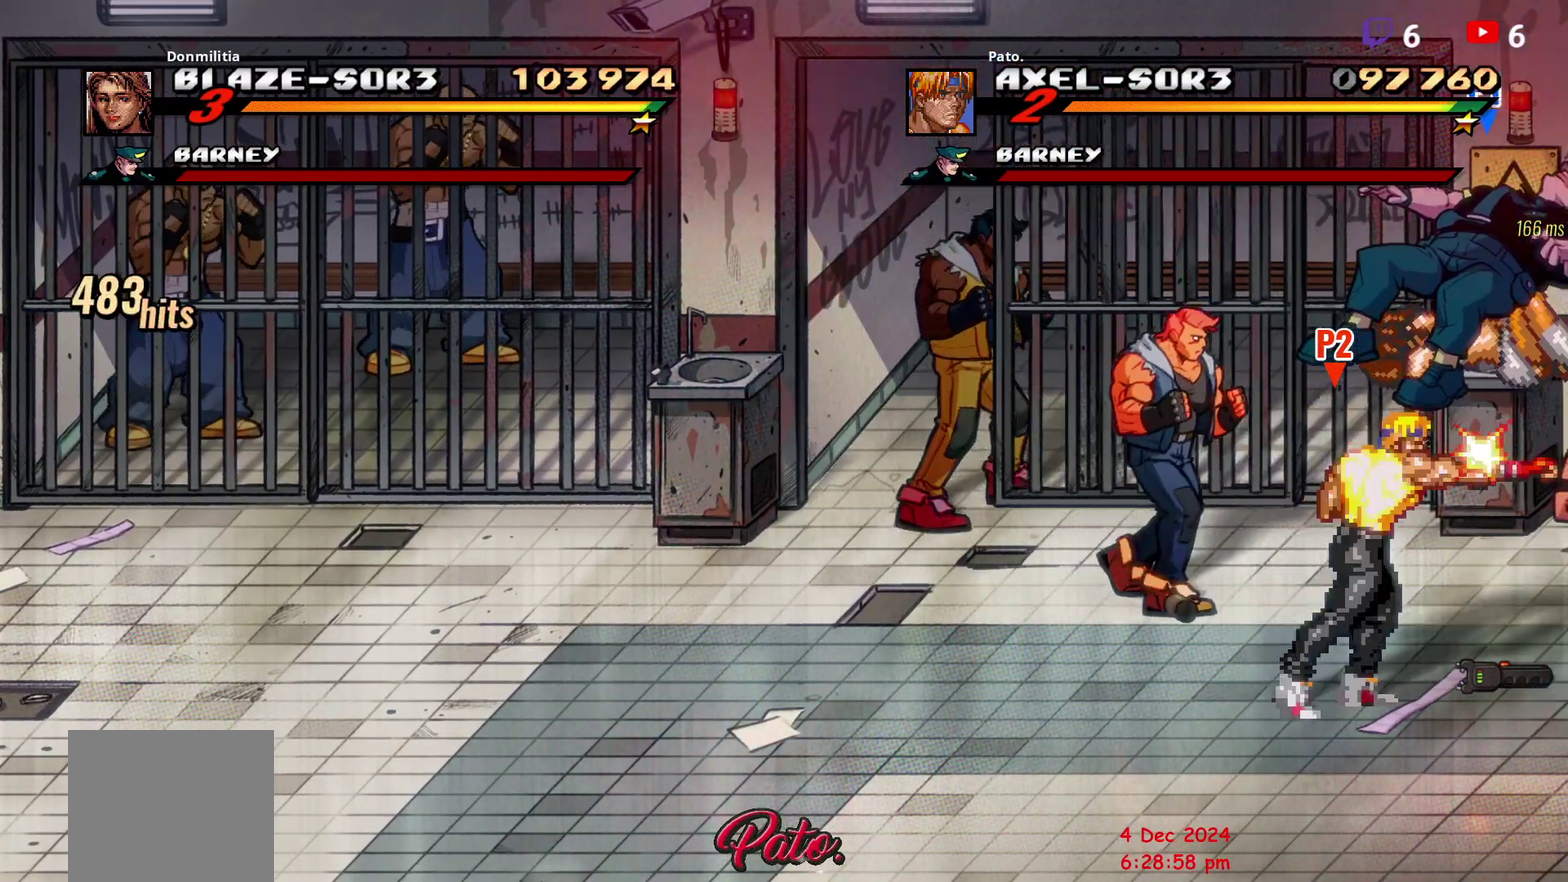
{"buttons": ["Y", "DPAD_LEFT"], "right_stick": "center", "events": [[117, "DPAD_LEFT", "down"], [483, "Y", "down"]]}
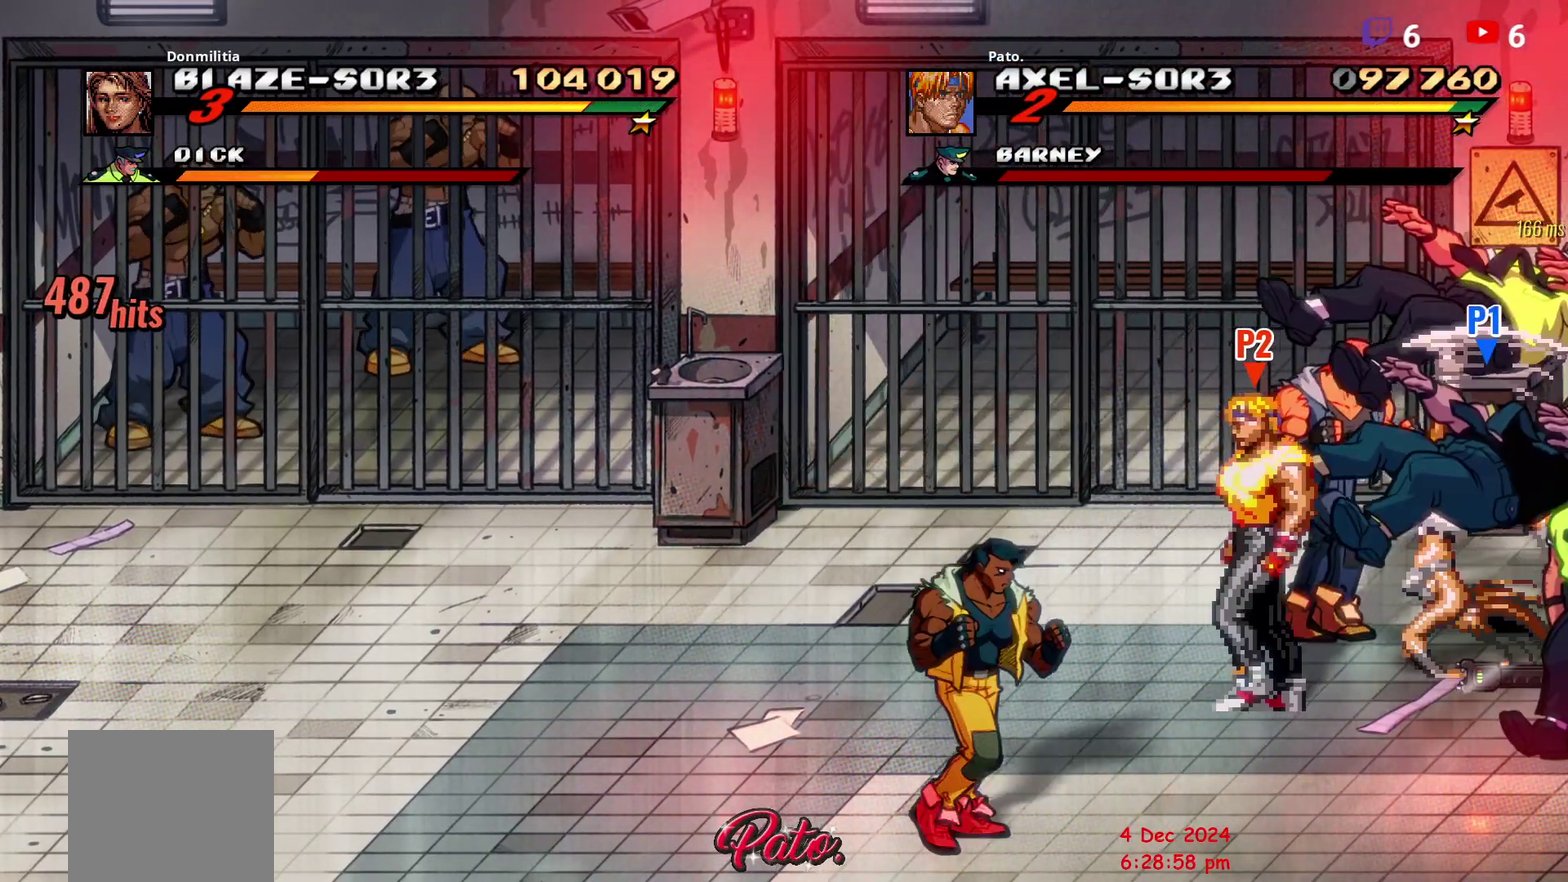
{"buttons": [], "right_stick": "center", "events": [[17, "DPAD_LEFT", "up"], [67, "Y", "up"], [117, "Y", "down"], [217, "Y", "up"], [267, "Y", "down"], [367, "Y", "up"], [417, "Y", "down"], [500, "Y", "up"]]}
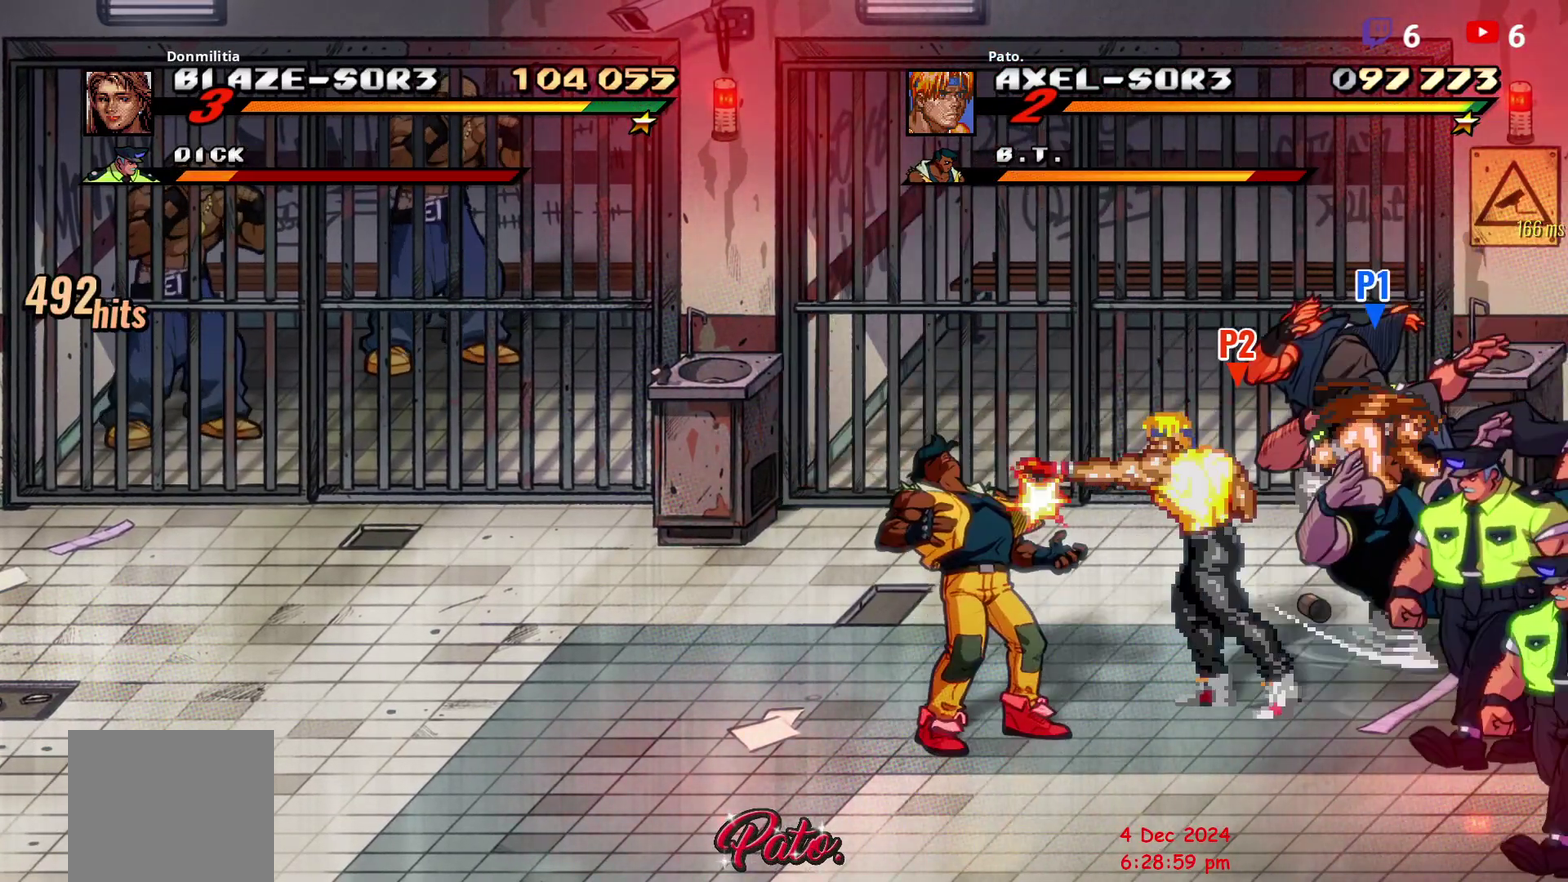
{"buttons": [], "right_stick": "center", "events": [[167, "L1", "down"], [283, "L1", "up"]]}
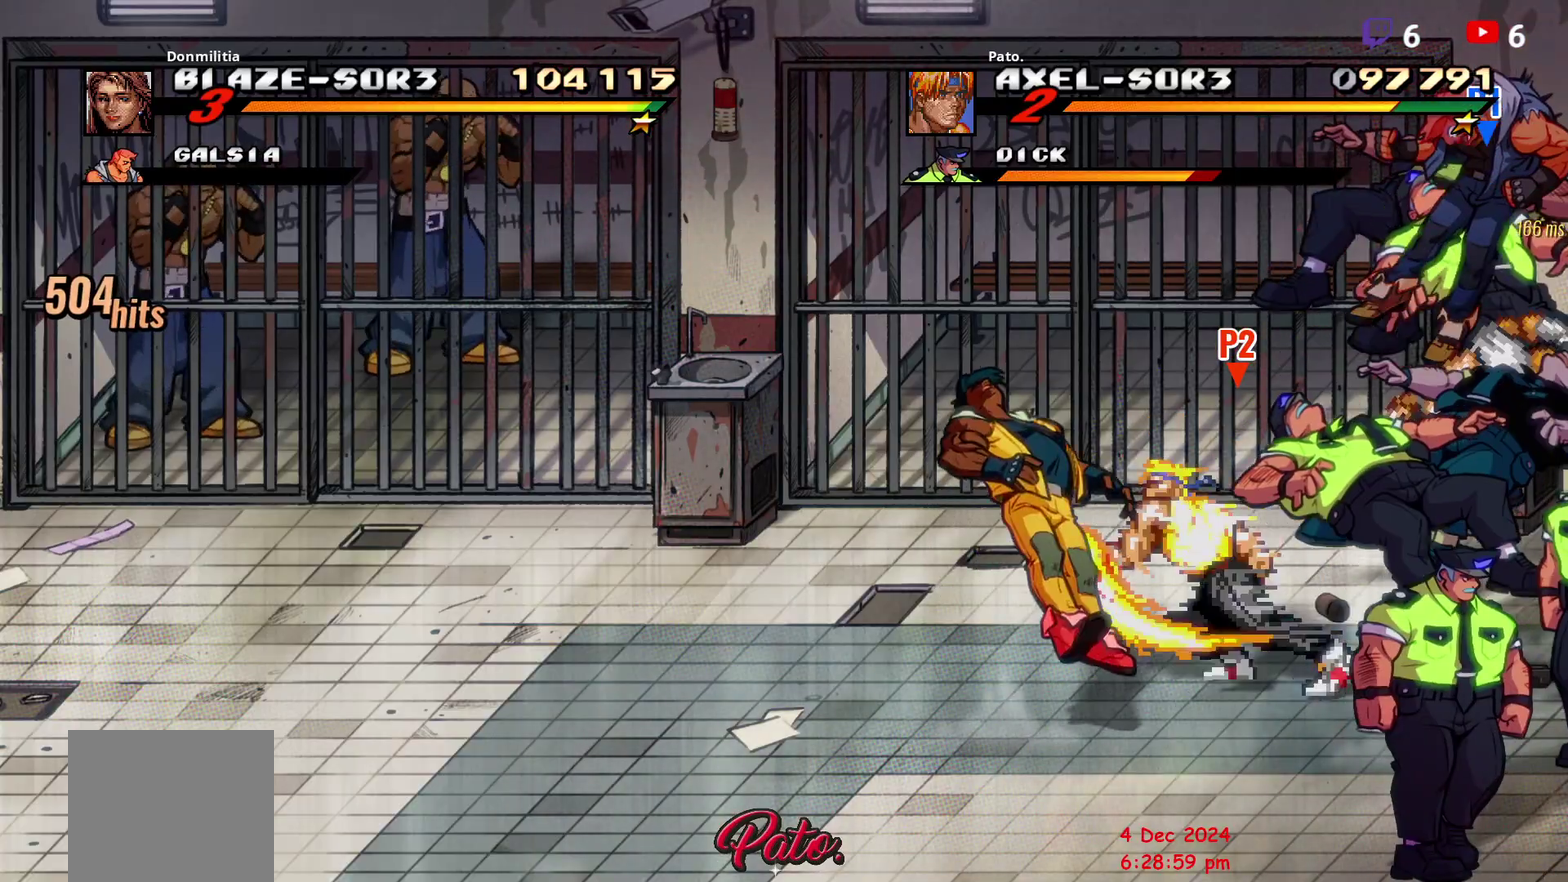
{"buttons": ["Y", "DPAD_DOWN", "DPAD_RIGHT"], "right_stick": "center", "events": [[50, "DPAD_RIGHT", "down"], [300, "DPAD_DOWN", "down"], [333, "Y", "down"], [417, "Y", "up"], [500, "Y", "down"]]}
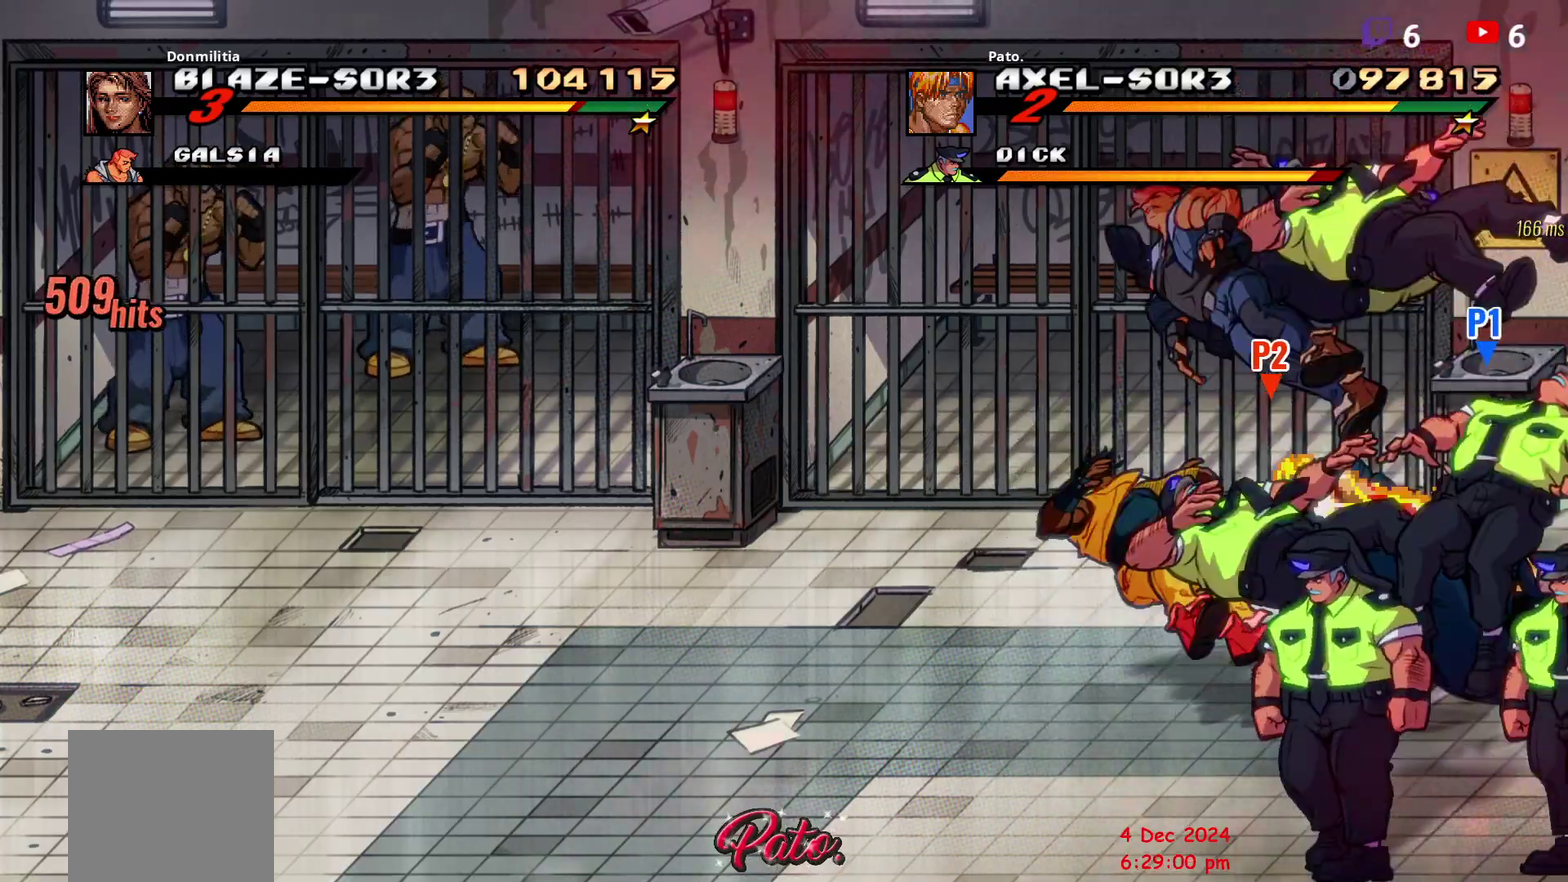
{"buttons": [], "right_stick": "center", "events": [[67, "Y", "up"], [83, "DPAD_RIGHT", "up"], [100, "DPAD_DOWN", "up"], [150, "Y", "down"], [233, "Y", "up"], [300, "Y", "down"], [367, "L1", "down"], [367, "Y", "up"], [500, "L1", "up"]]}
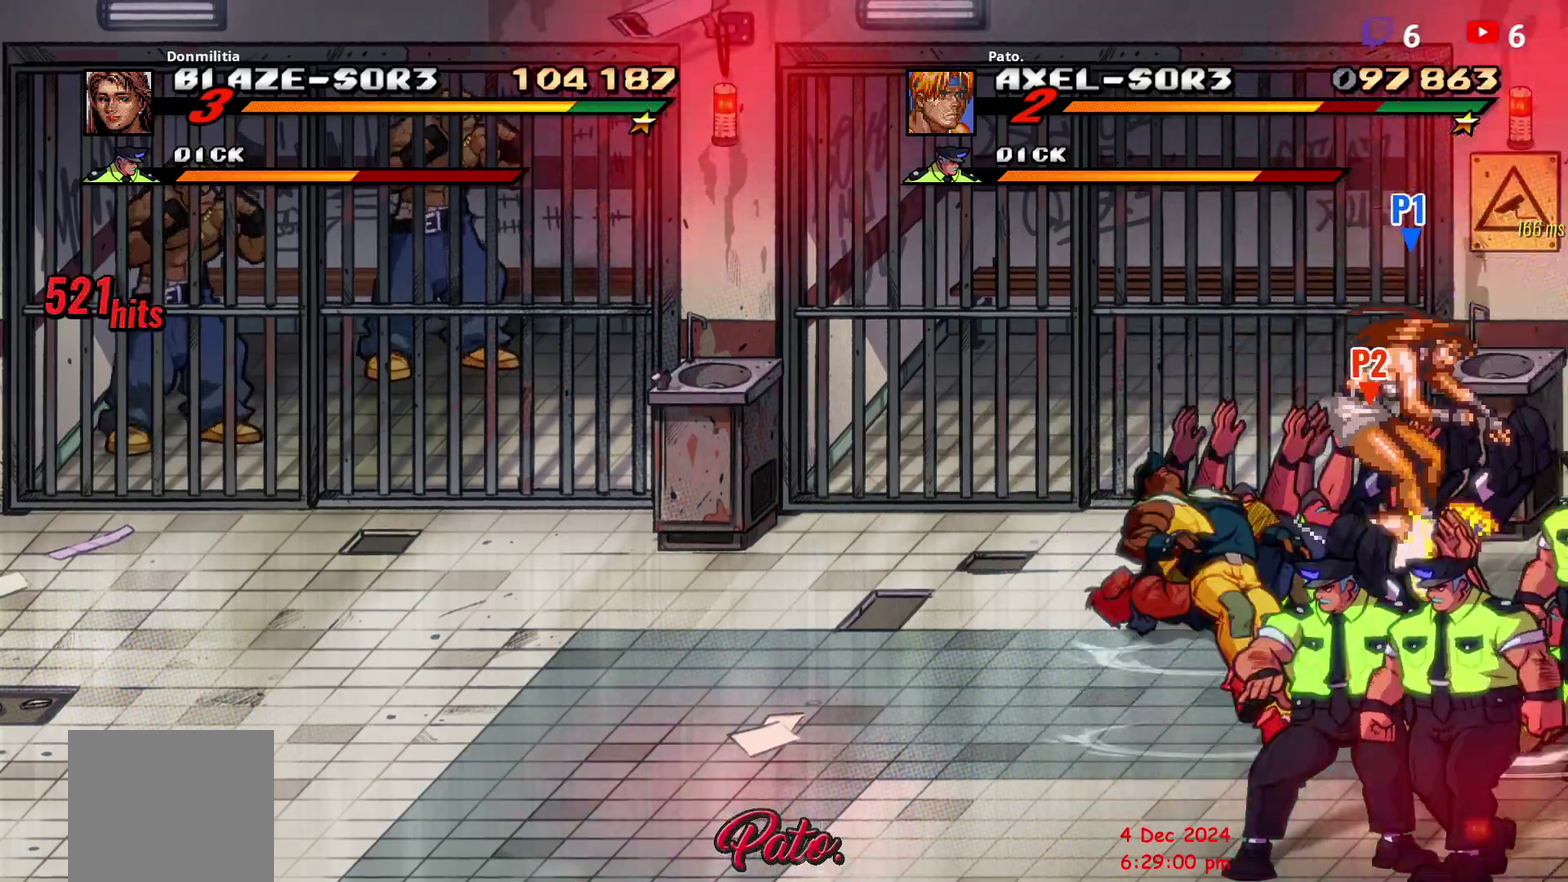
{"buttons": ["L1", "DPAD_DOWN"], "right_stick": "center", "events": [[100, "L1", "down"], [233, "L1", "up"], [433, "DPAD_DOWN", "down"], [483, "L1", "down"]]}